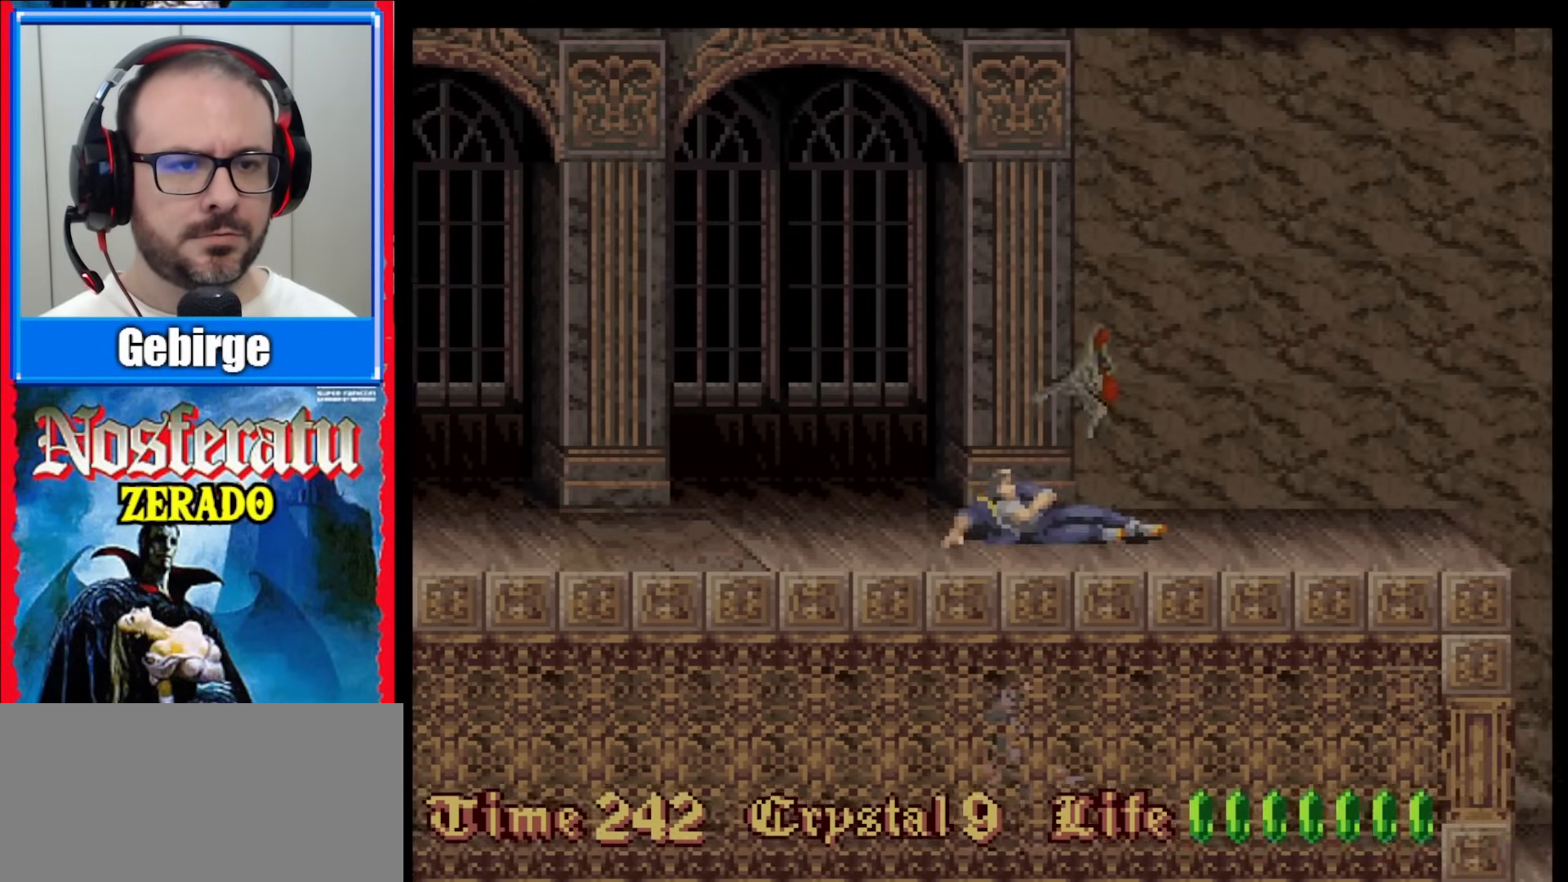
Gameplay with a controller (Nintendo layout); each line is a JSON object with the inputs held at the frame after it. "events" lists button and stick changes between this image and that frame as [ms after this image, input, new state], when the widget could be followed in between. Not read: L1 L3 R1 R3.
{"buttons": [], "events": [[50, "DPAD_DOWN", "up"]]}
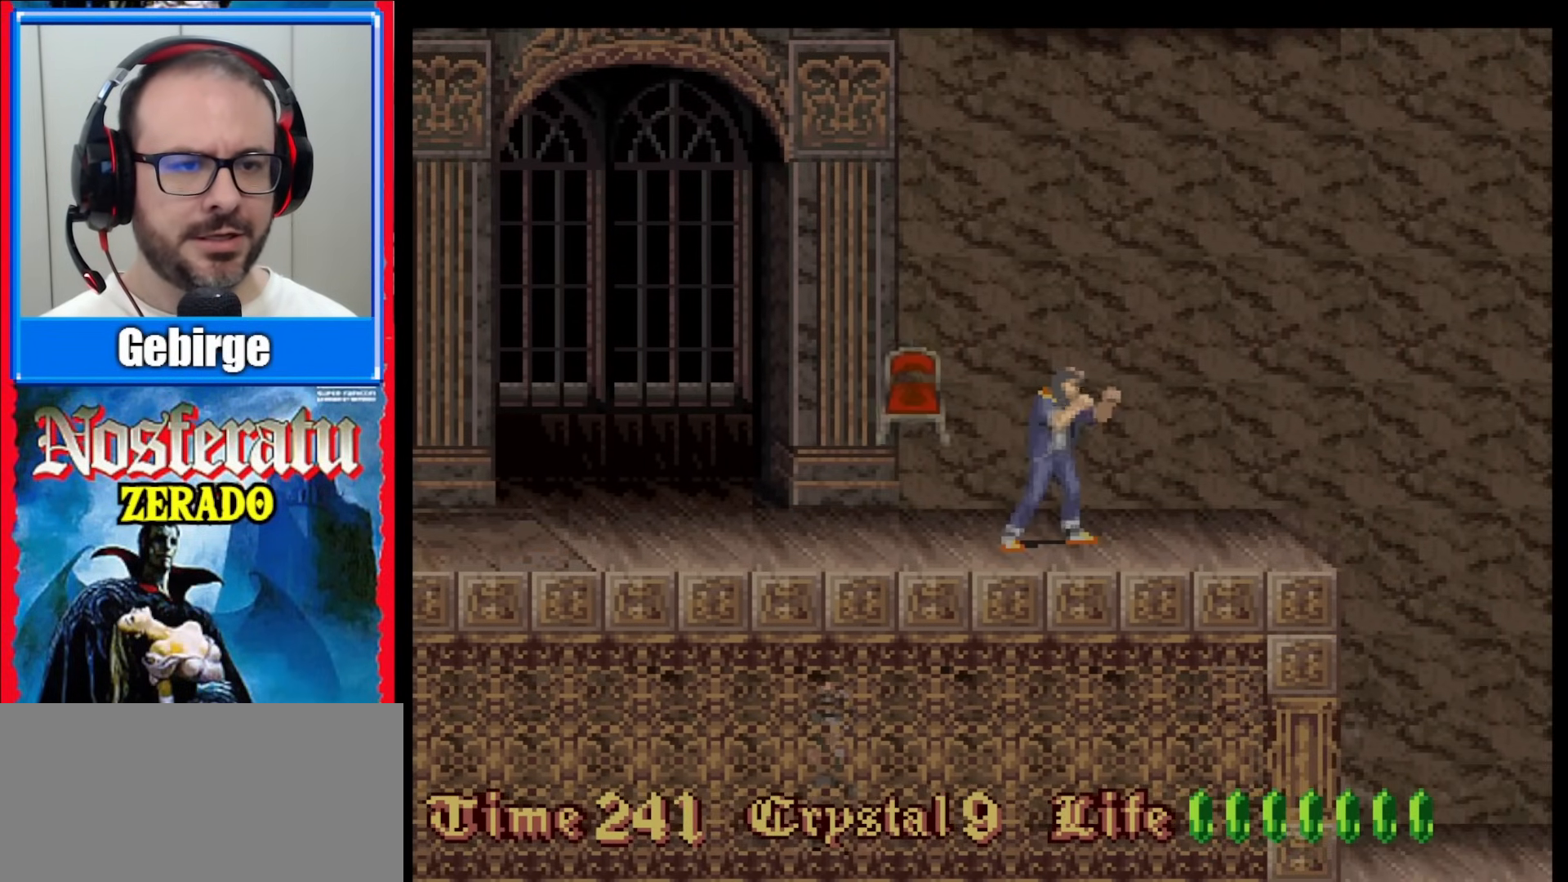
{"buttons": ["DPAD_RIGHT"], "events": [[67, "DPAD_RIGHT", "down"]]}
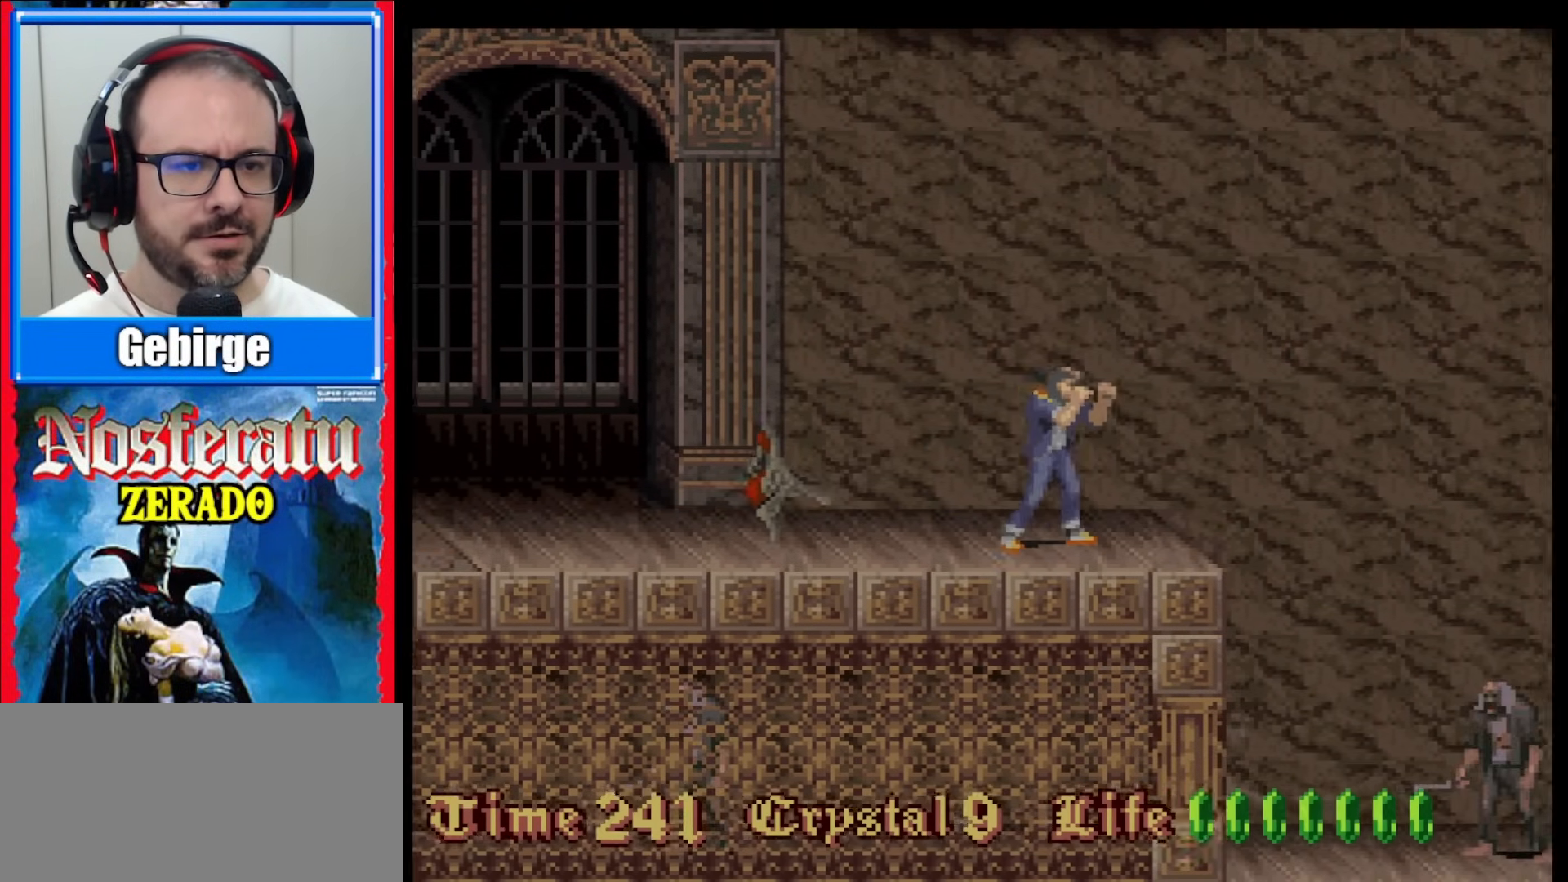
{"buttons": [], "events": [[333, "DPAD_RIGHT", "up"]]}
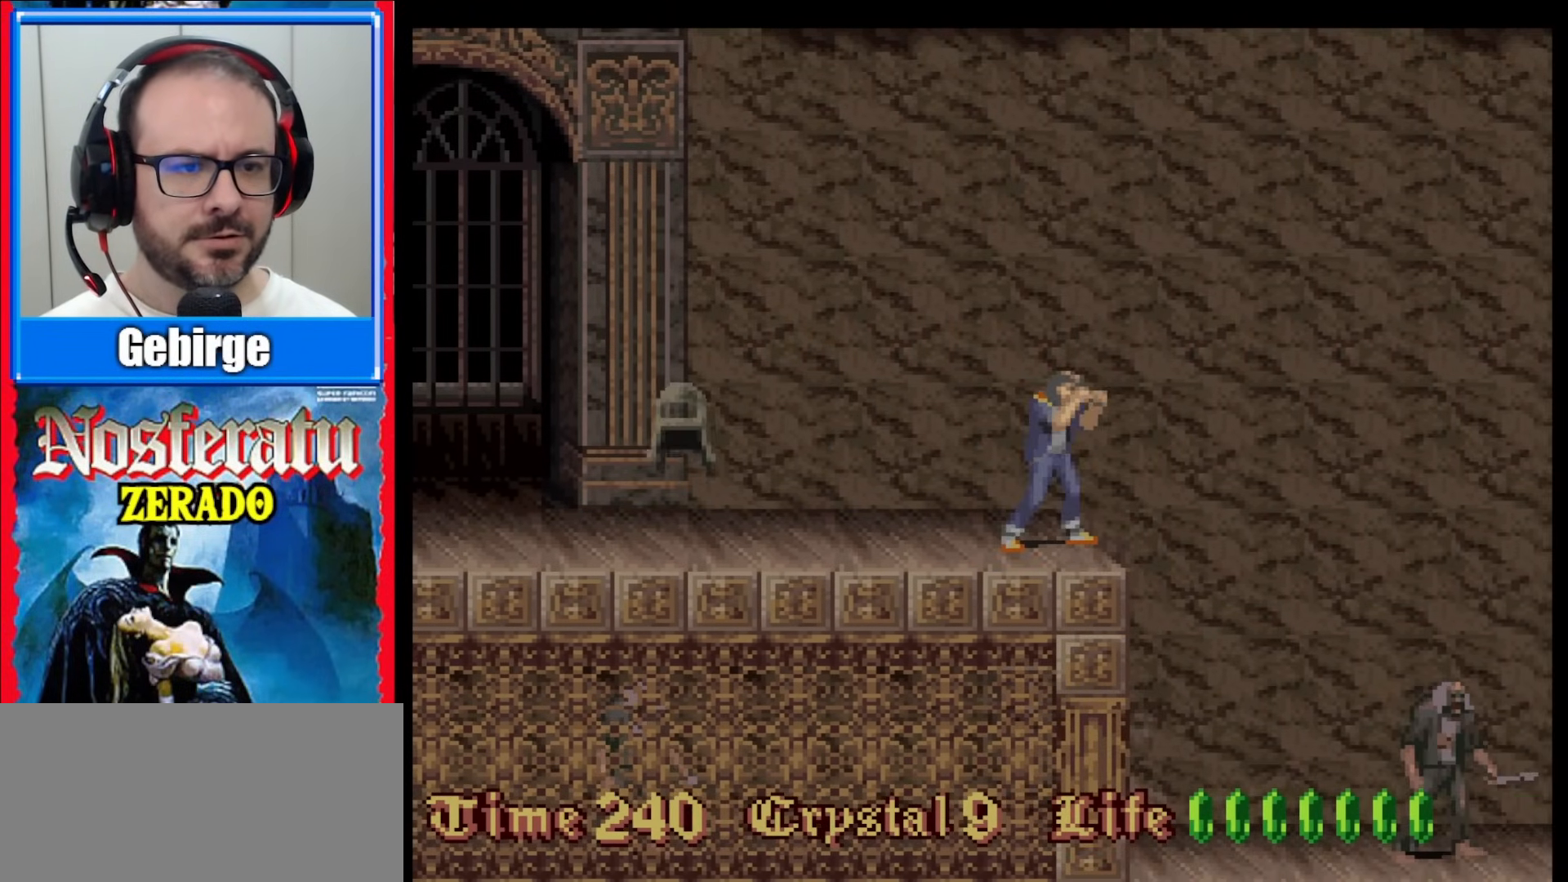
{"buttons": [], "events": []}
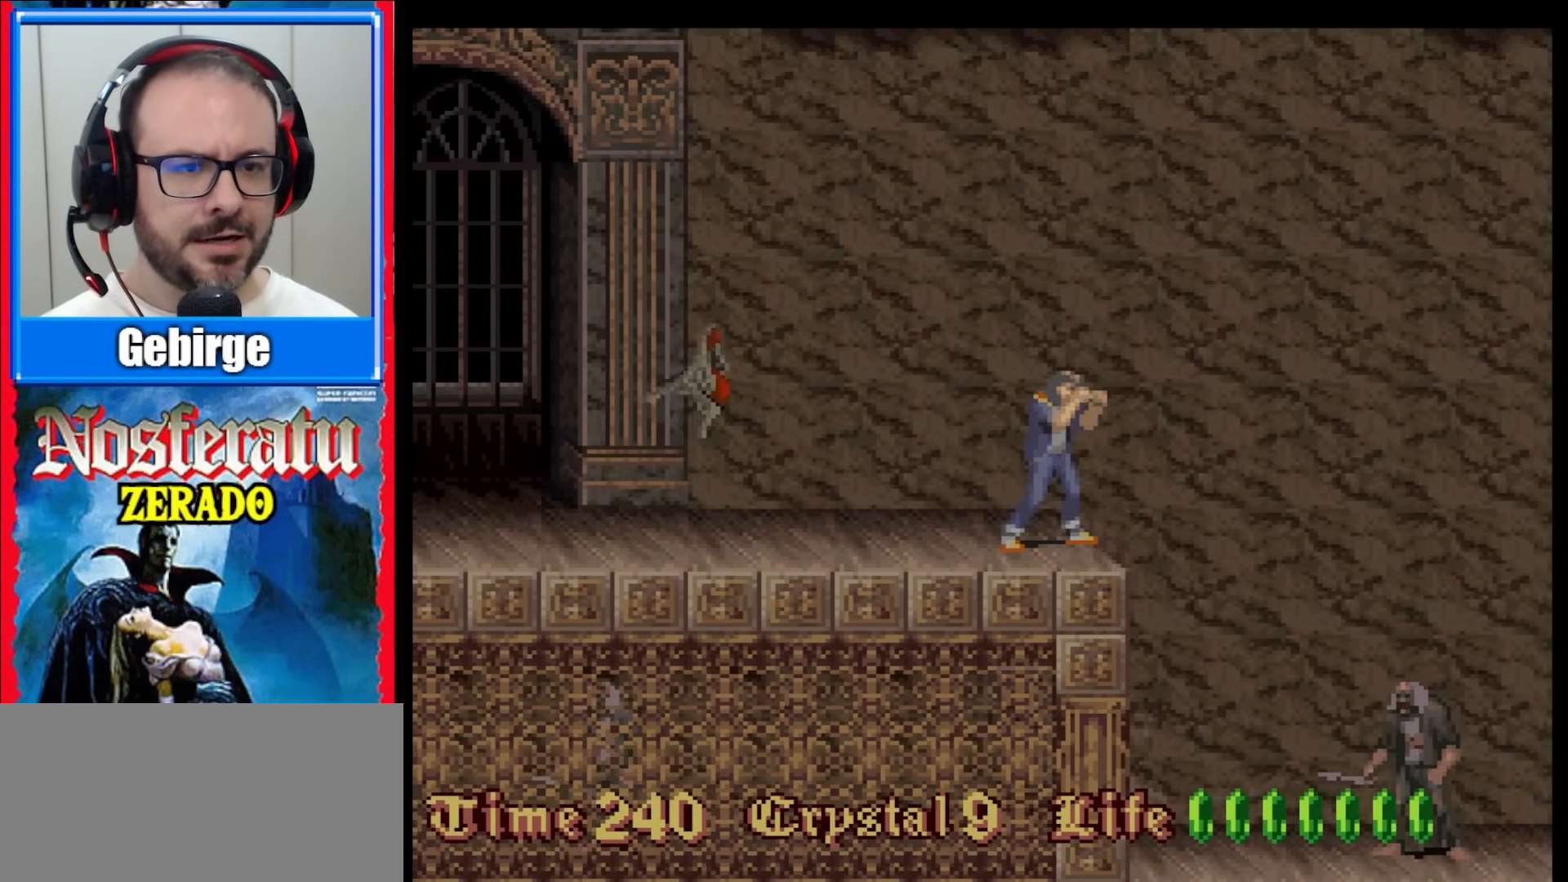
{"buttons": ["DPAD_LEFT"], "events": [[33, "DPAD_LEFT", "down"]]}
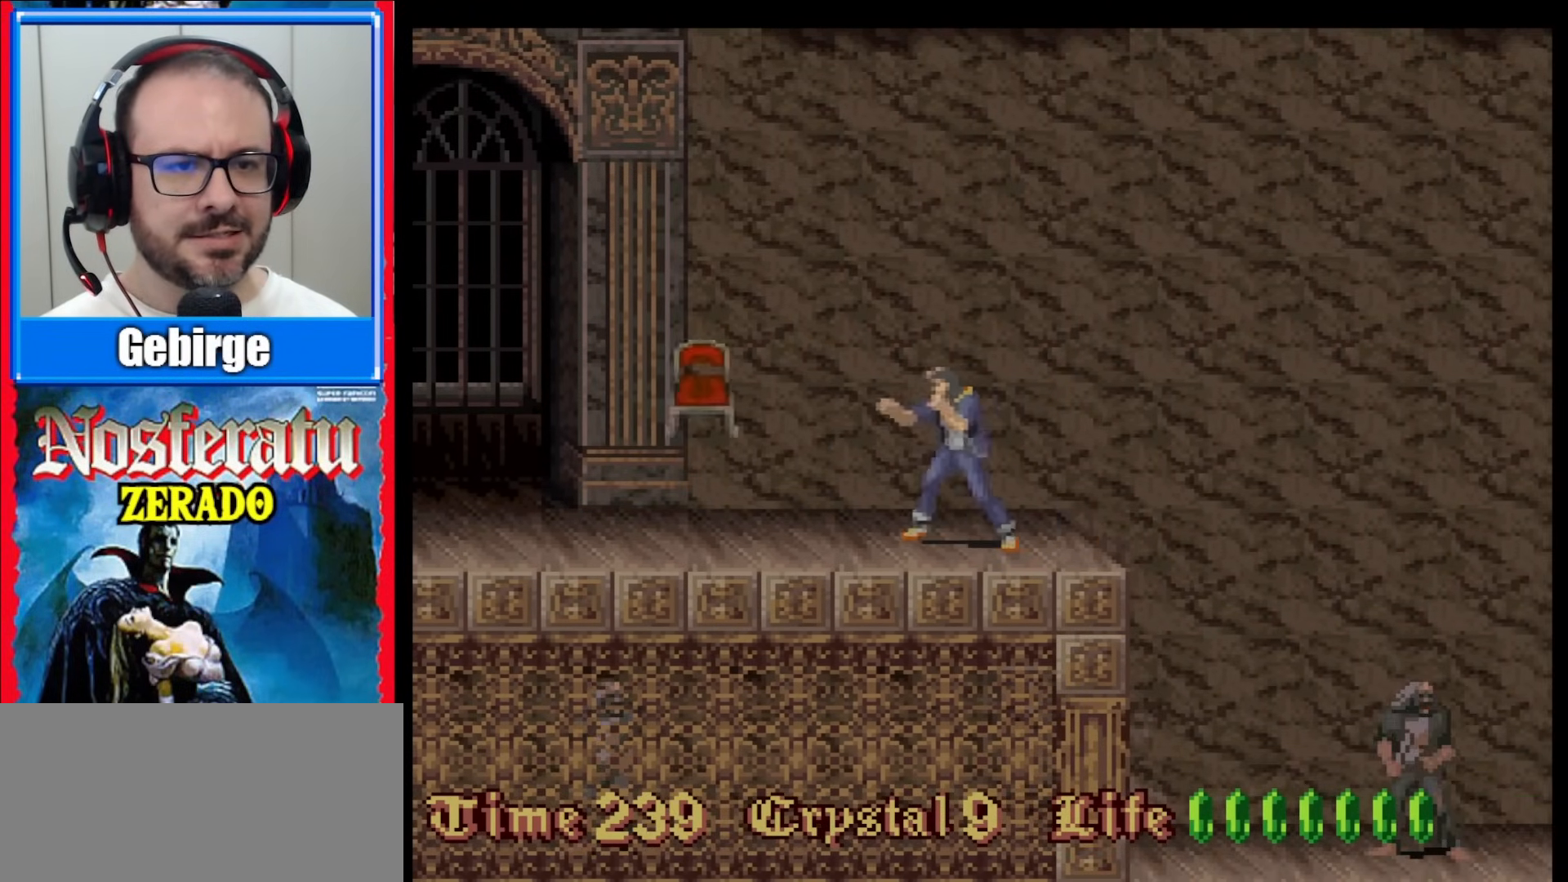
{"buttons": [], "events": [[183, "DPAD_LEFT", "up"], [267, "DPAD_UP", "down"], [417, "DPAD_UP", "up"]]}
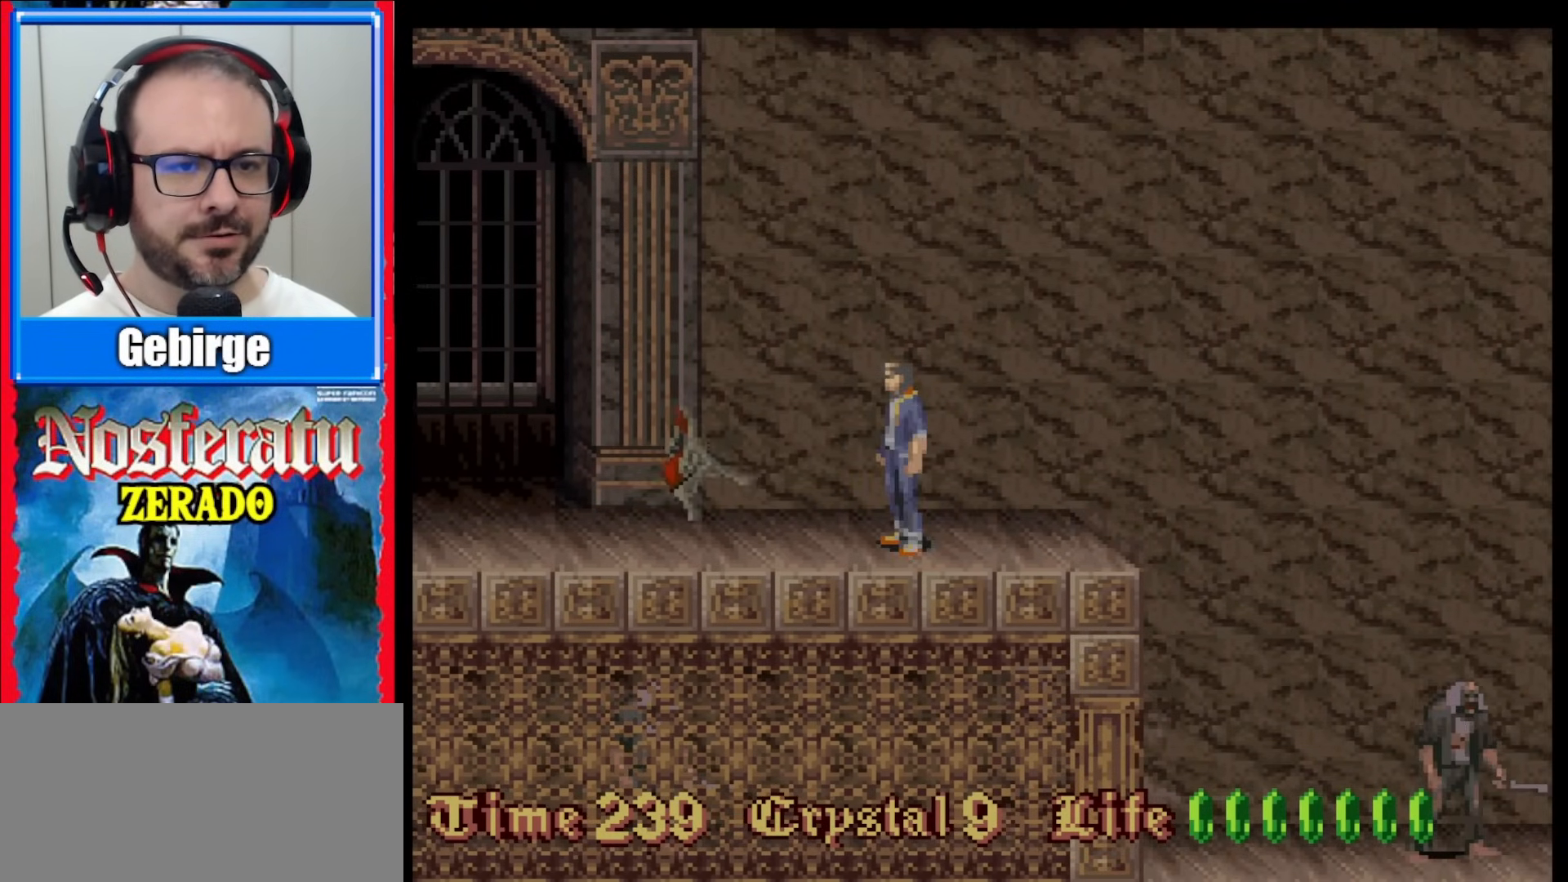
{"buttons": [], "events": [[67, "DPAD_RIGHT", "down"], [233, "DPAD_RIGHT", "up"]]}
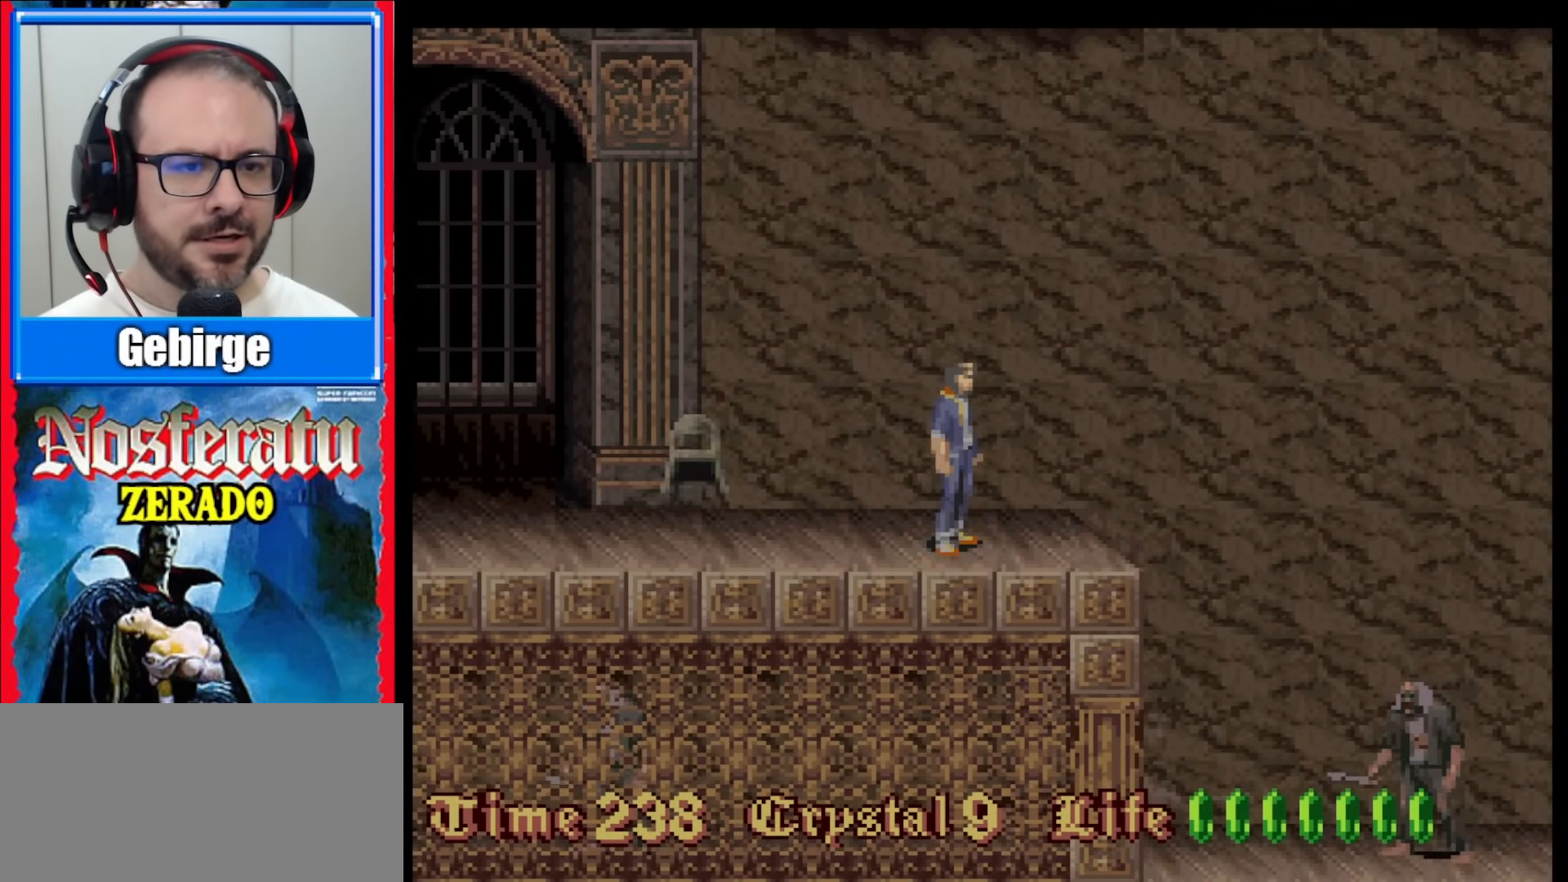
{"buttons": ["DPAD_RIGHT"], "events": [[100, "DPAD_RIGHT", "down"], [150, "DPAD_RIGHT", "up"], [250, "DPAD_RIGHT", "down"]]}
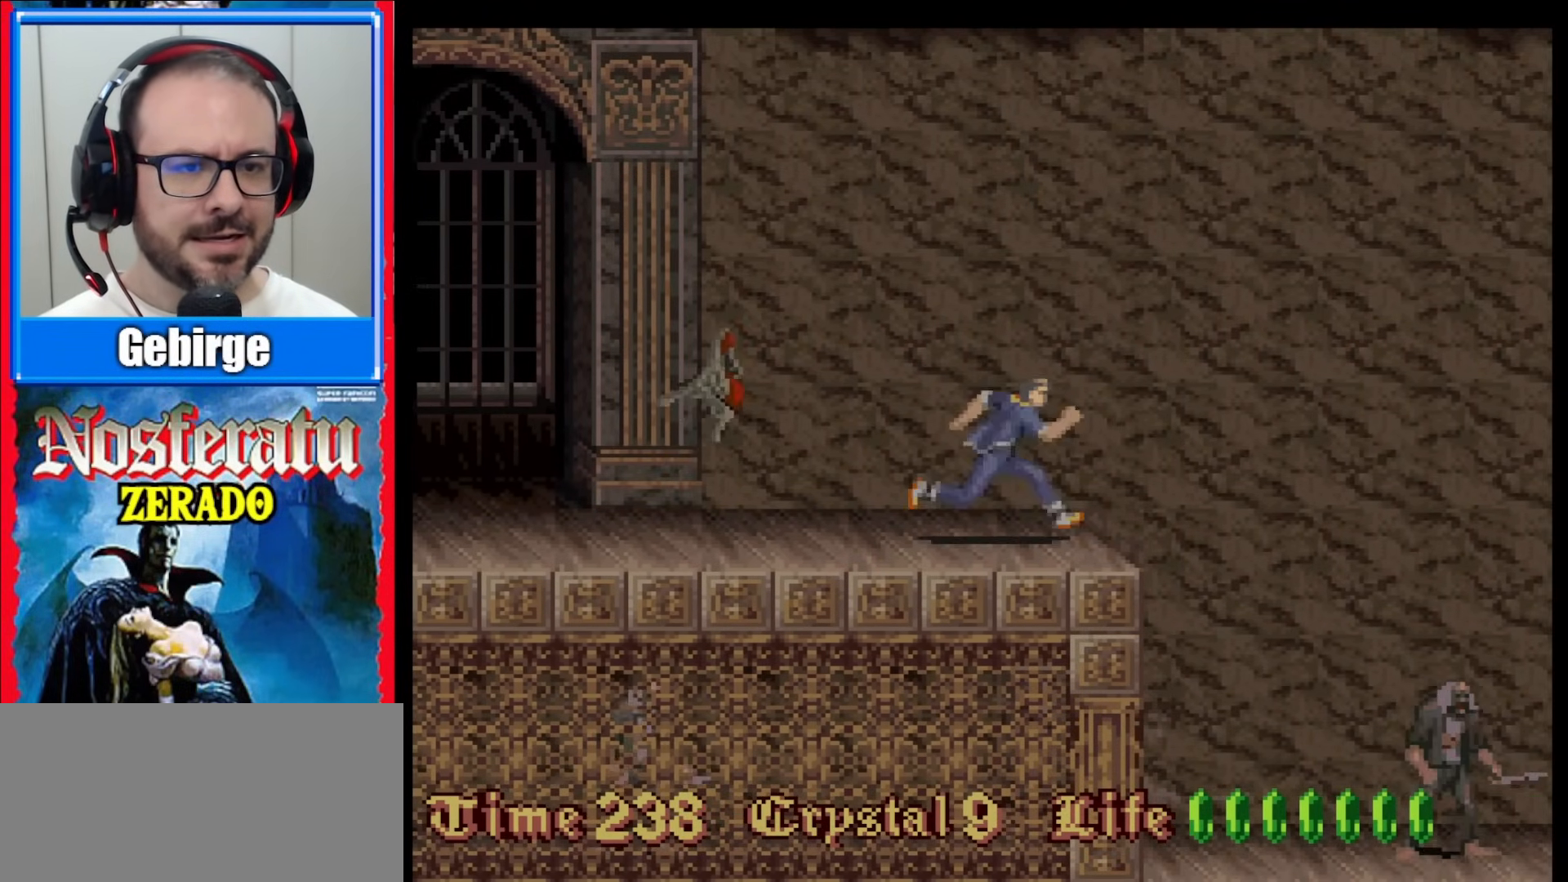
{"buttons": ["B", "DPAD_RIGHT"], "events": [[33, "B", "down"], [200, "B", "up"], [233, "B", "down"], [383, "B", "up"], [400, "B", "down"]]}
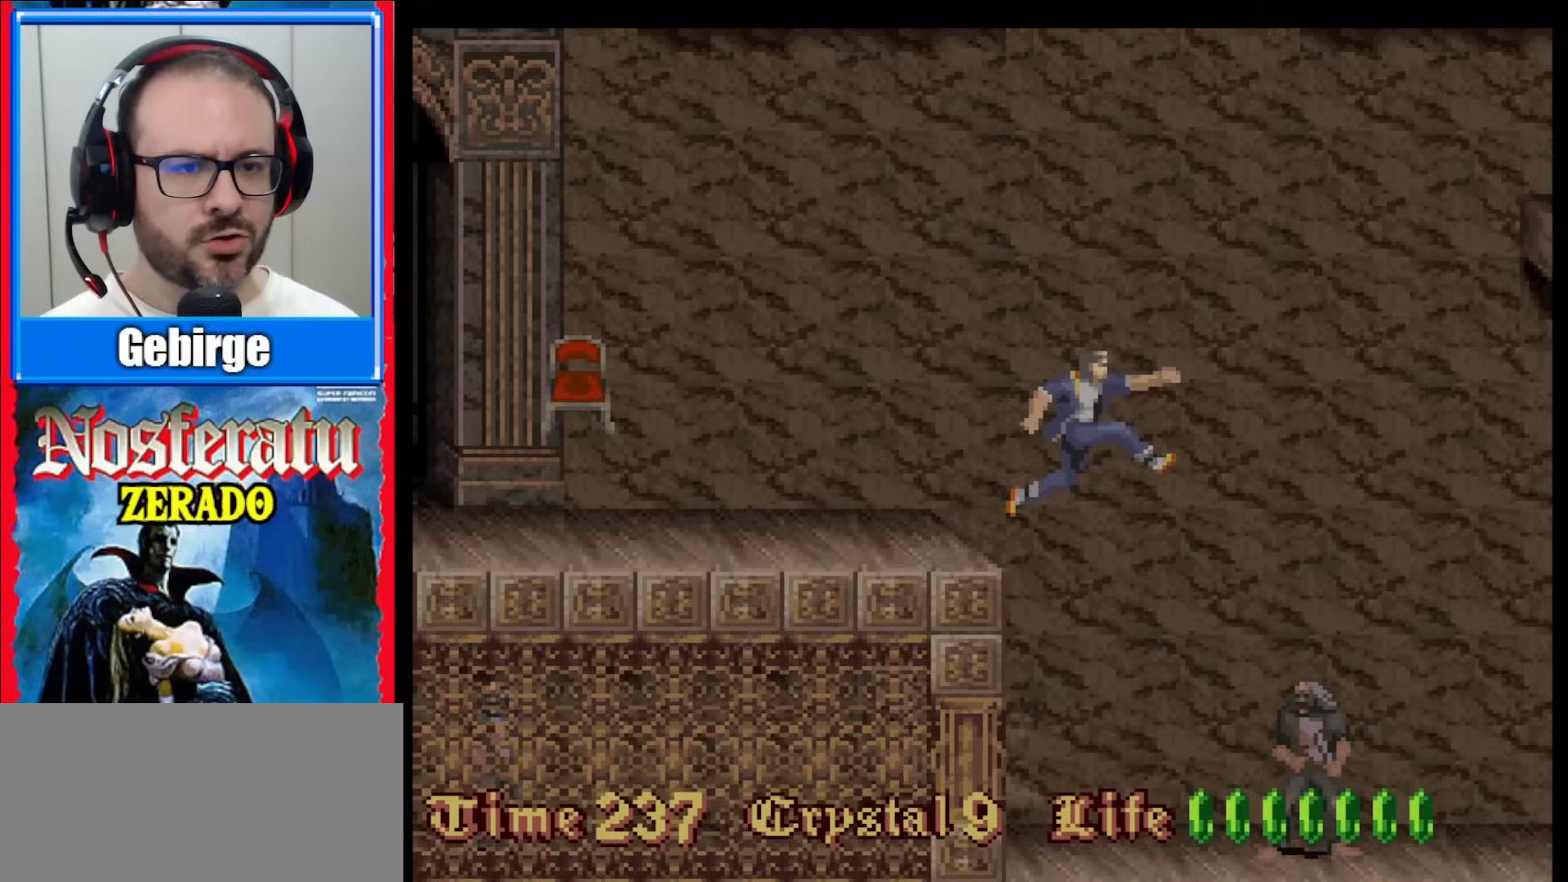
{"buttons": [], "events": [[183, "B", "up"], [250, "DPAD_RIGHT", "up"]]}
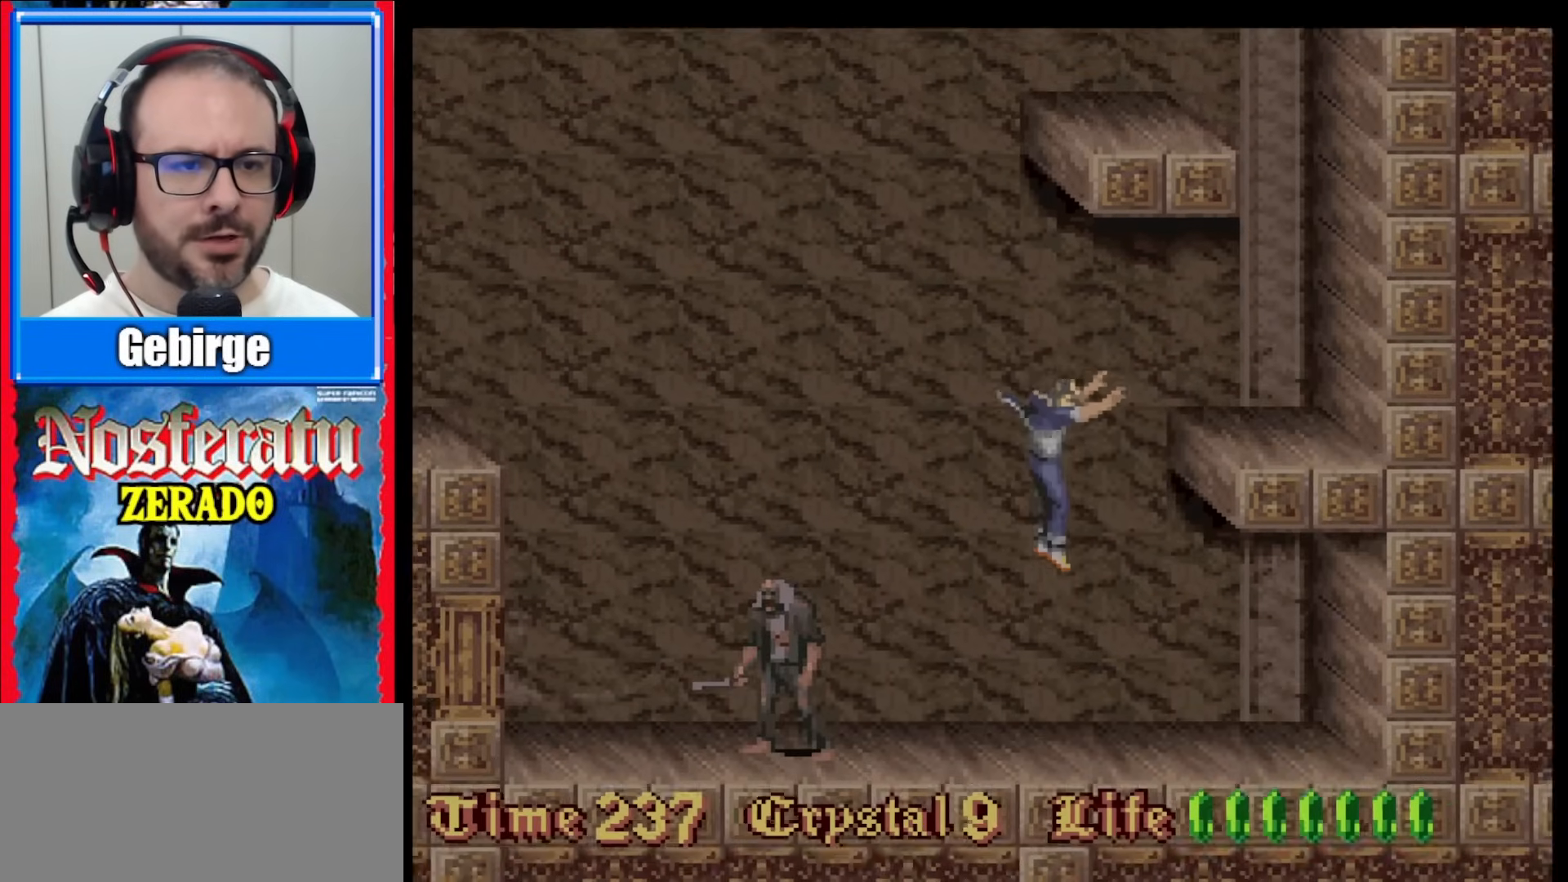
{"buttons": ["DPAD_UP"], "events": [[233, "DPAD_UP", "down"]]}
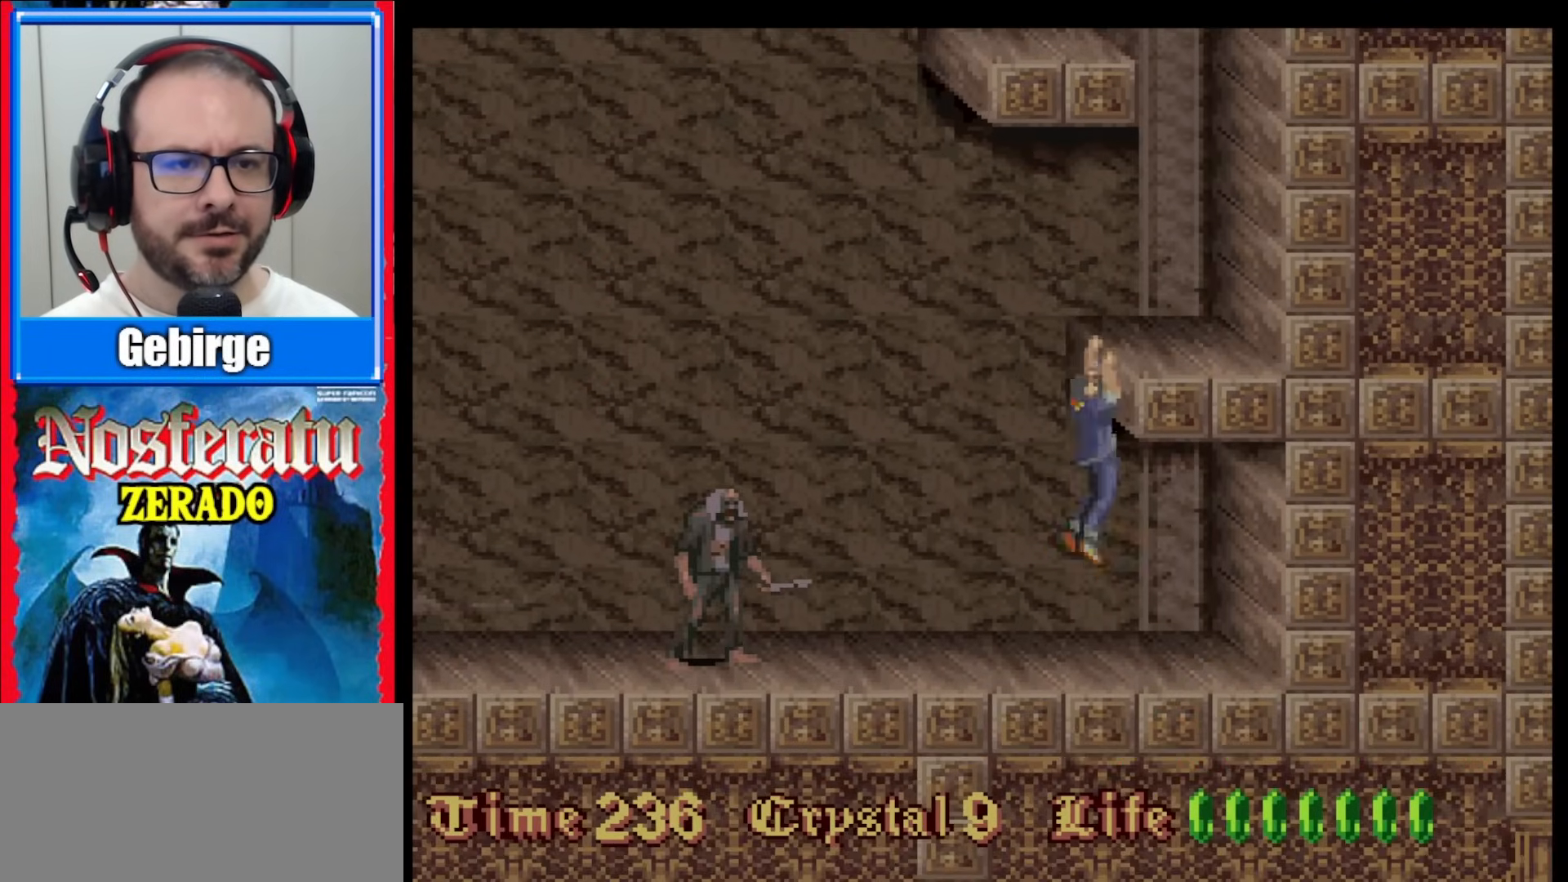
{"buttons": [], "events": [[350, "DPAD_UP", "up"]]}
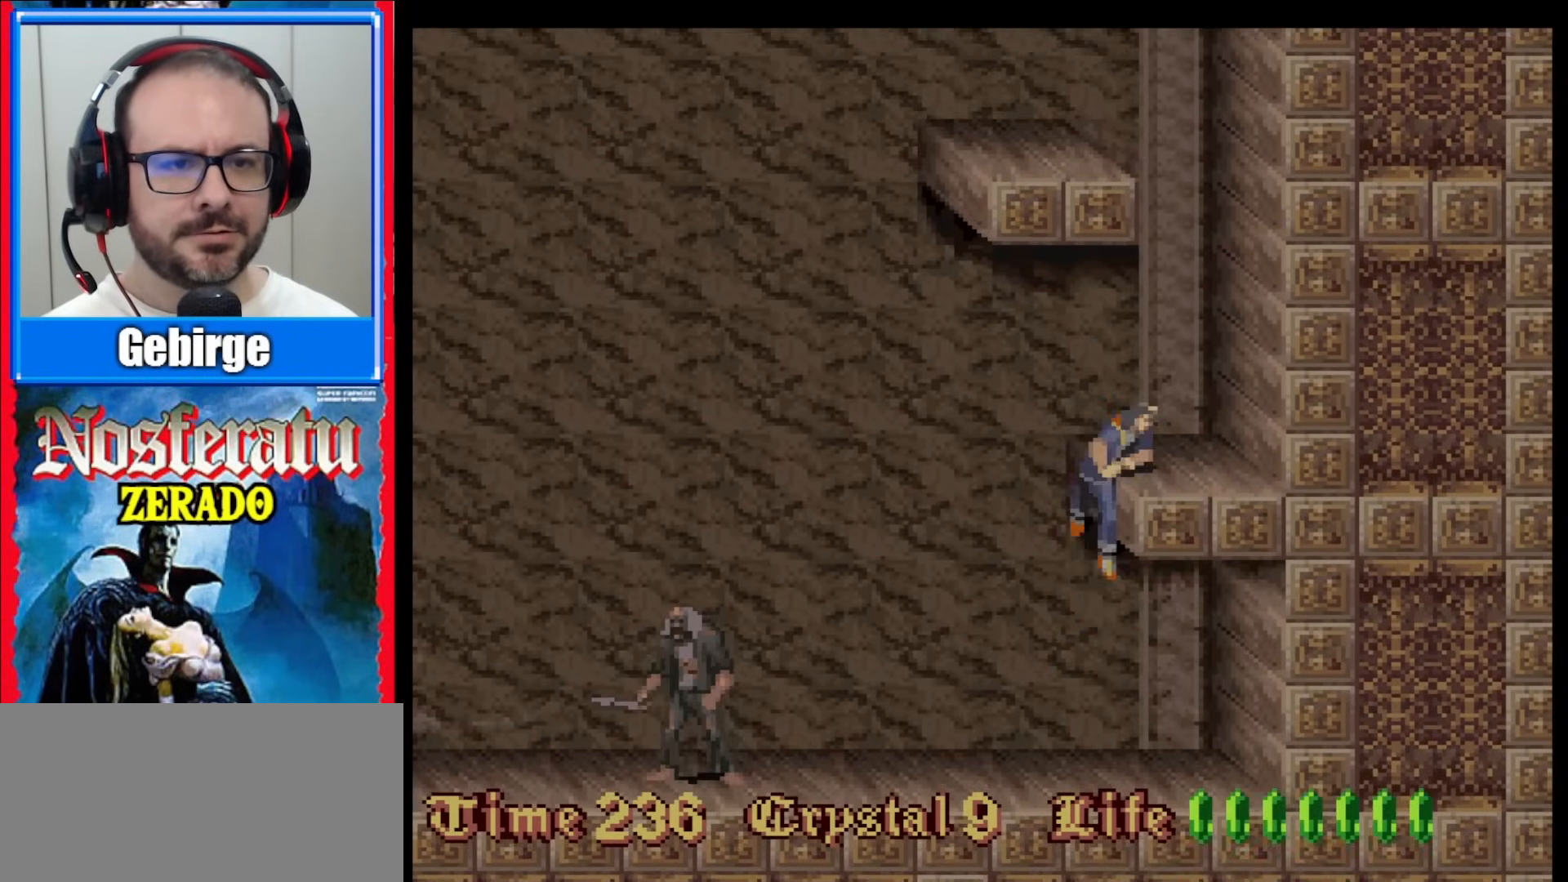
{"buttons": [], "events": []}
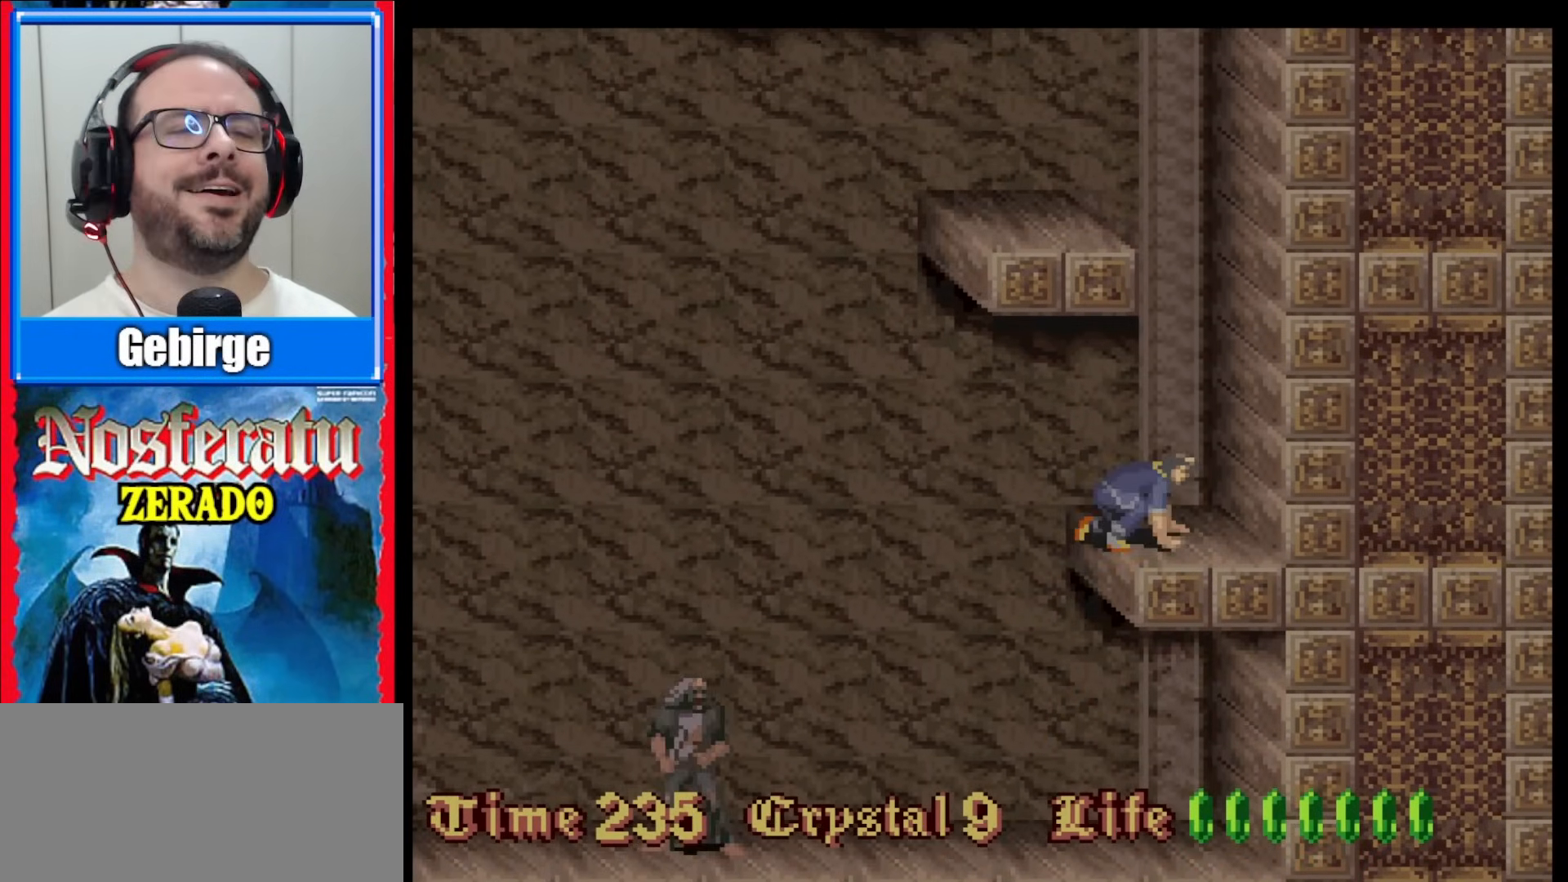
{"buttons": ["DPAD_LEFT"], "events": [[367, "DPAD_LEFT", "down"]]}
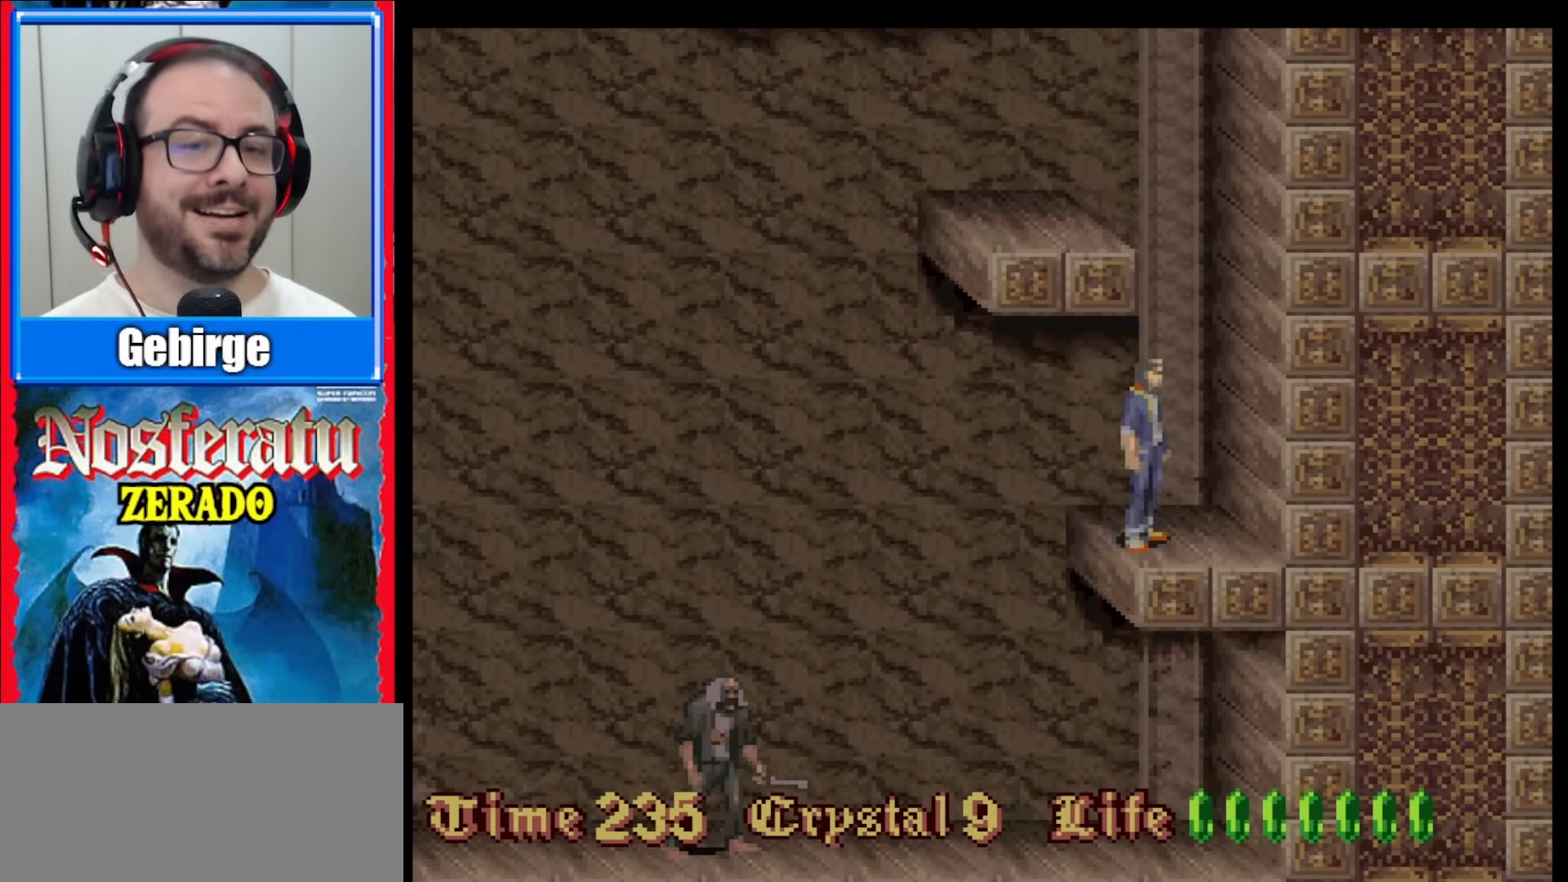
{"buttons": ["DPAD_UP"], "events": [[150, "DPAD_LEFT", "up"], [400, "DPAD_UP", "down"]]}
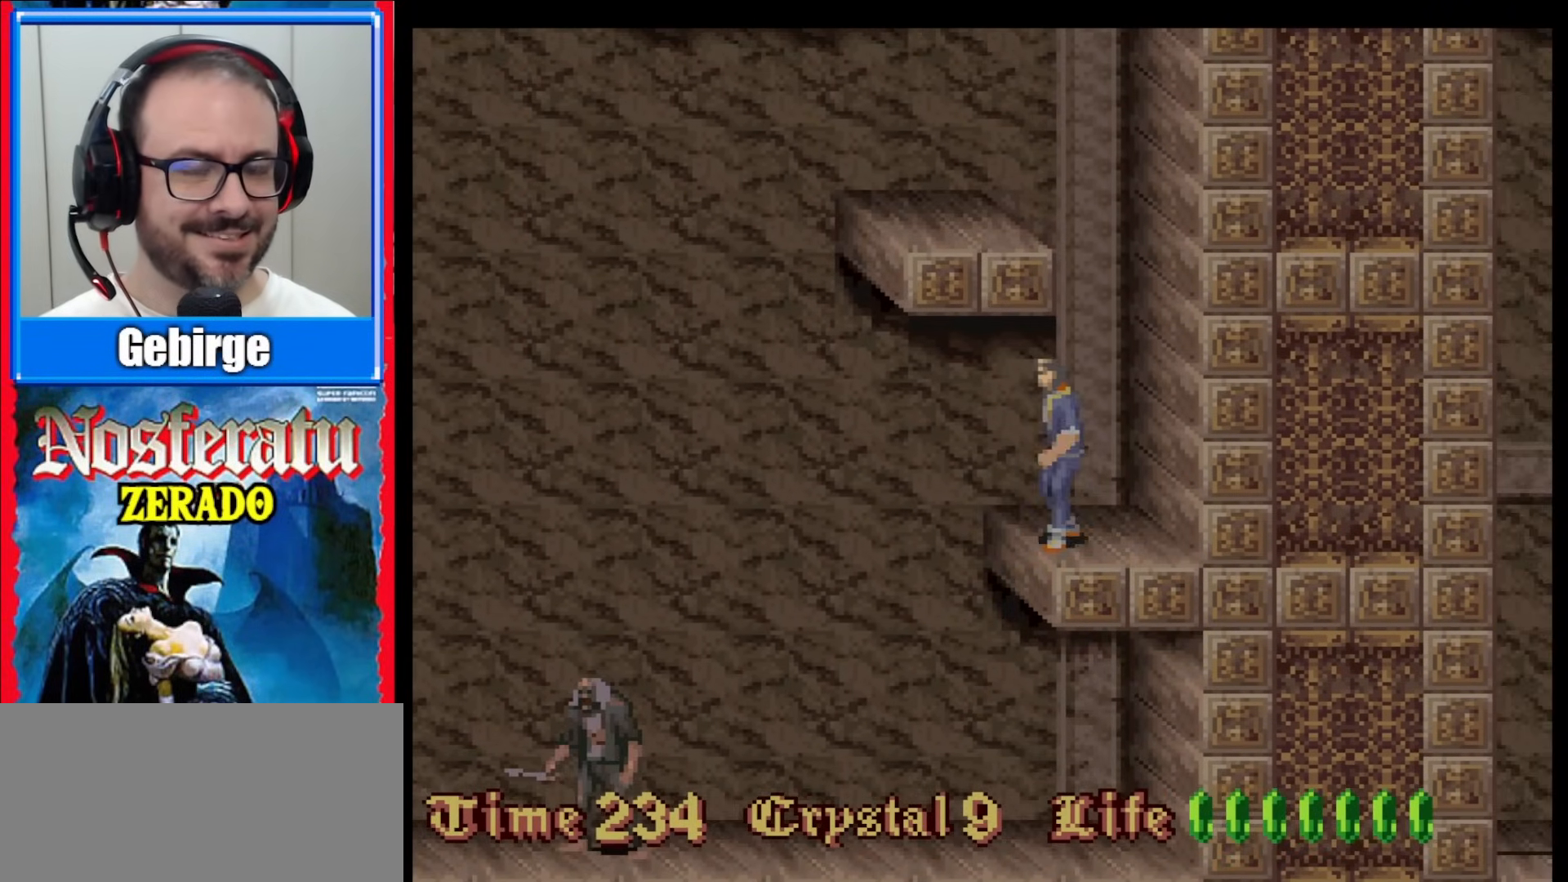
{"buttons": ["DPAD_UP"], "events": []}
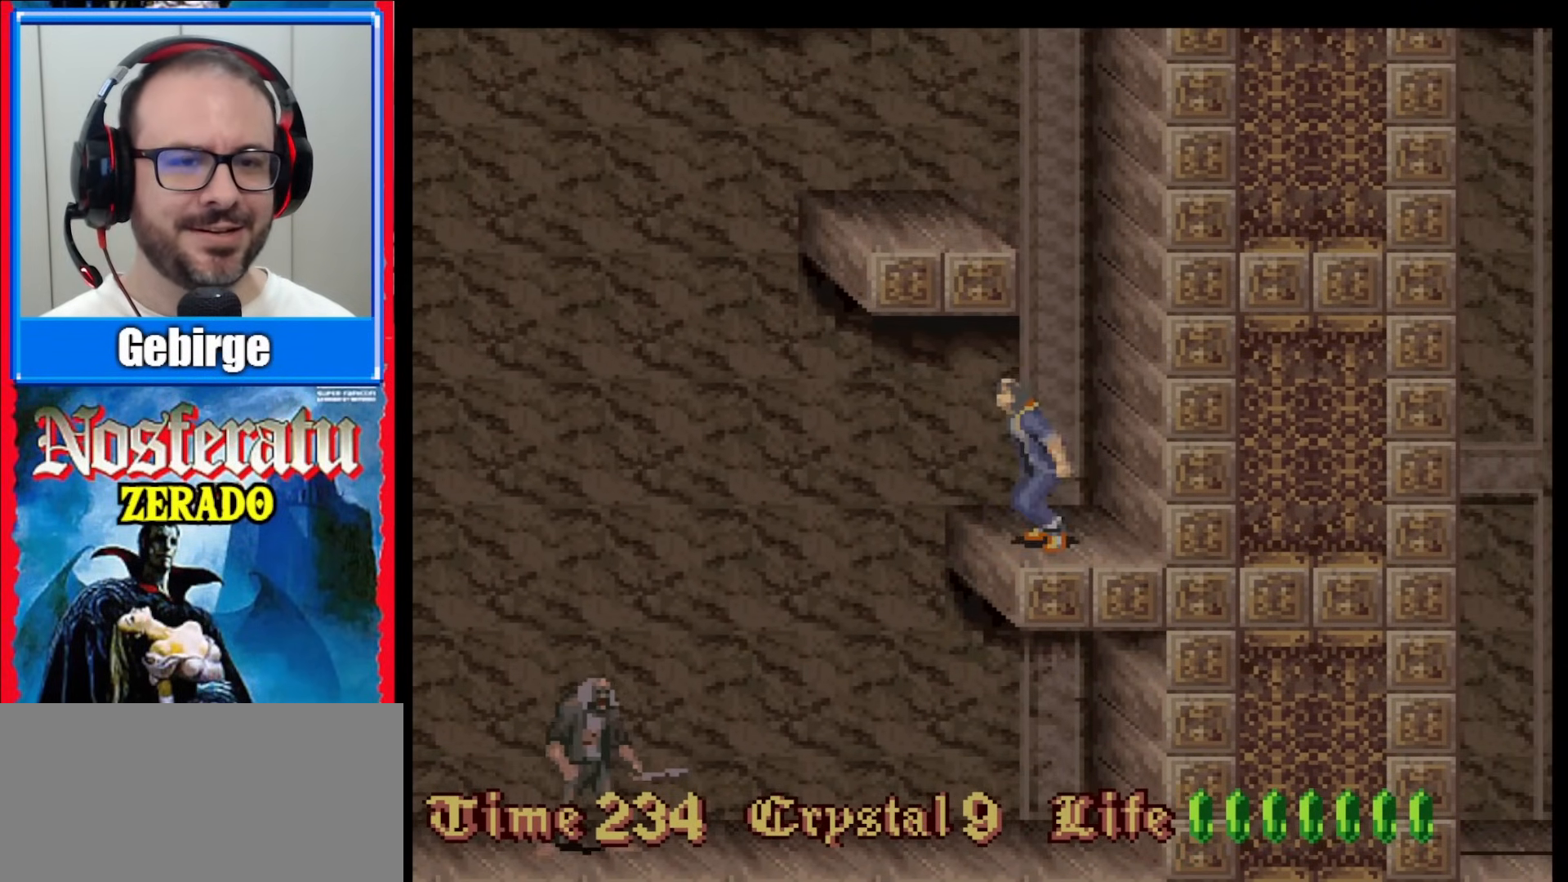
{"buttons": ["DPAD_UP"], "events": []}
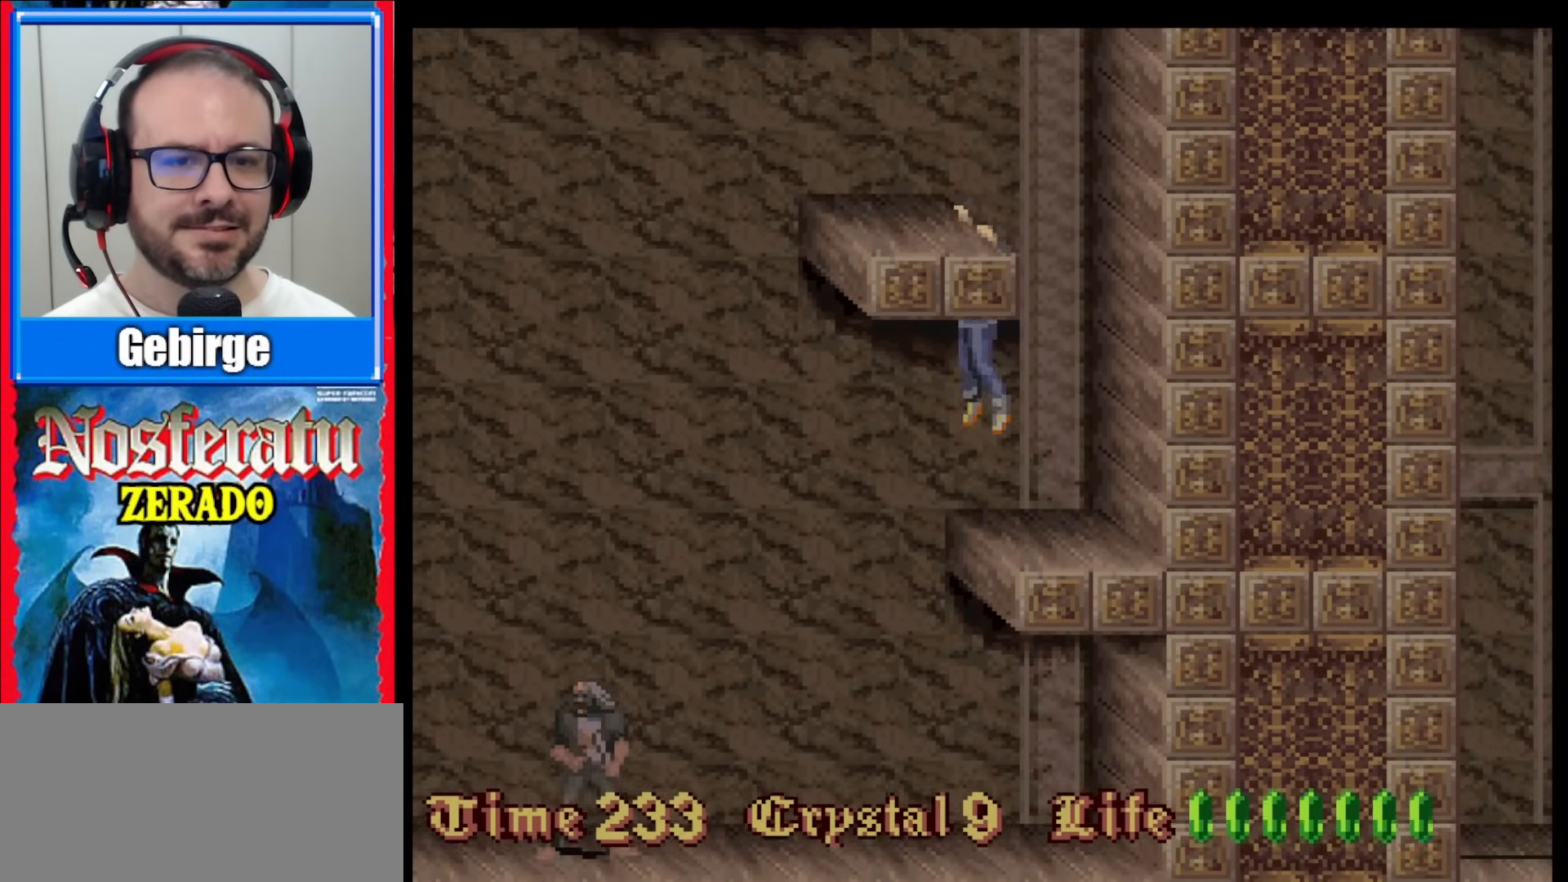
{"buttons": [], "events": [[367, "DPAD_UP", "up"]]}
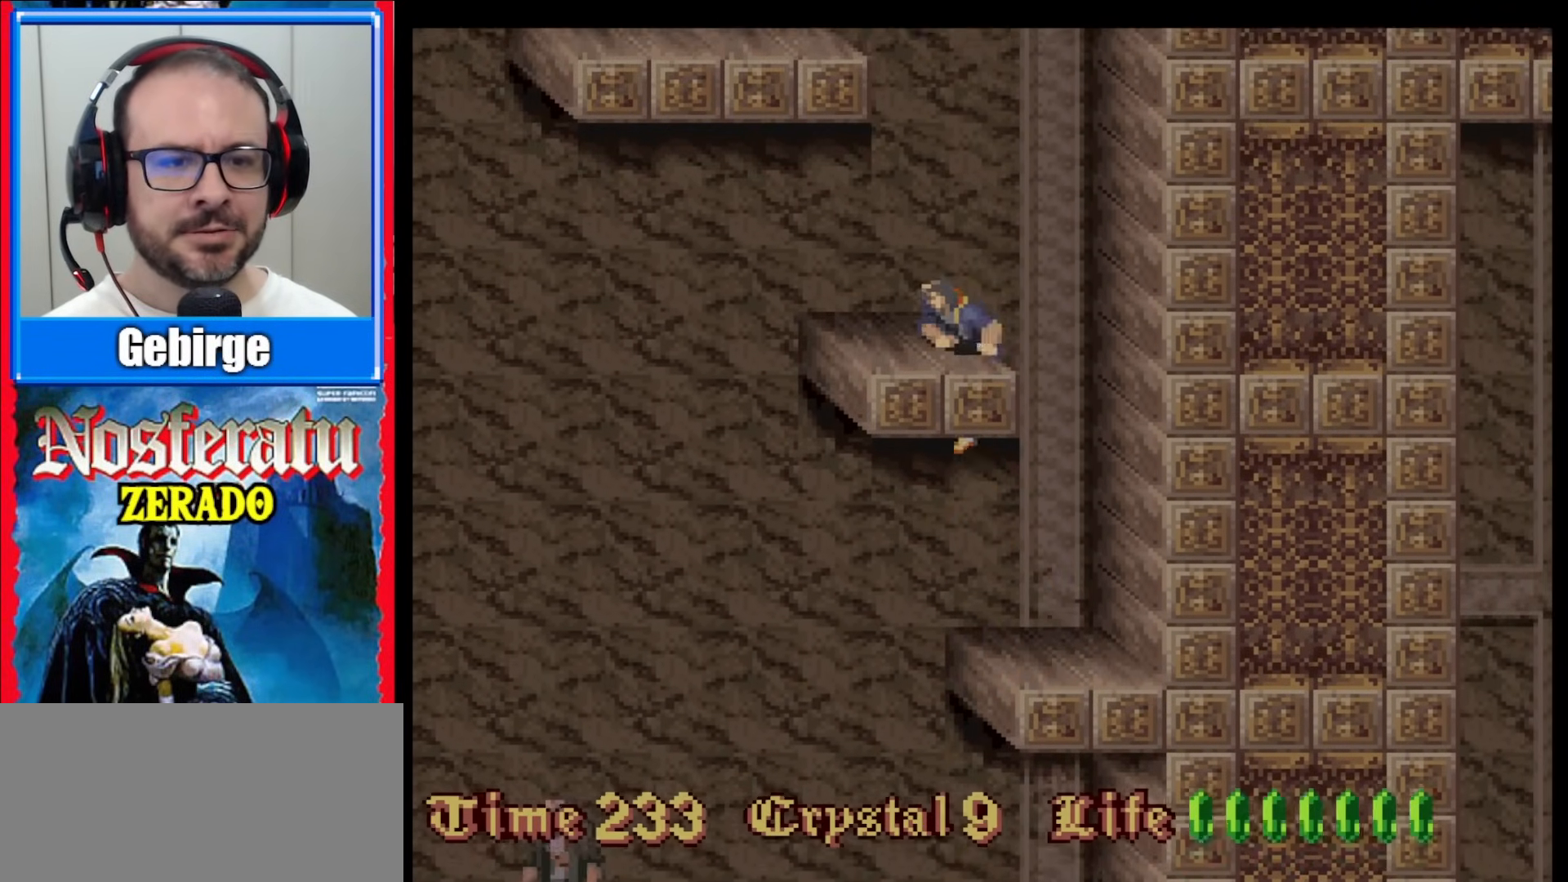
{"buttons": [], "events": []}
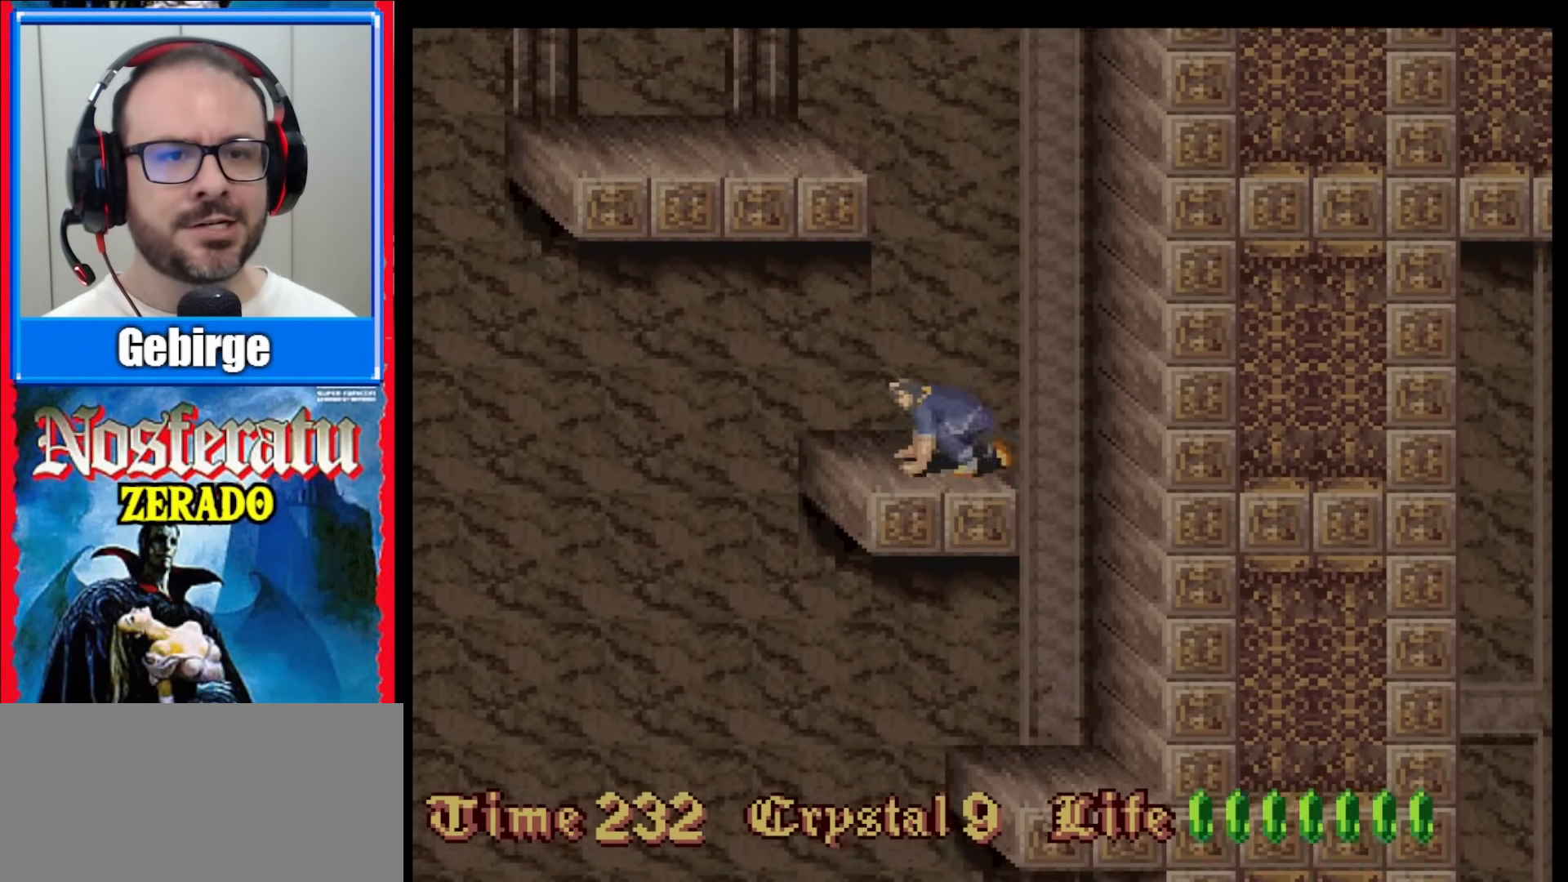
{"buttons": ["DPAD_LEFT"], "events": [[83, "DPAD_LEFT", "down"]]}
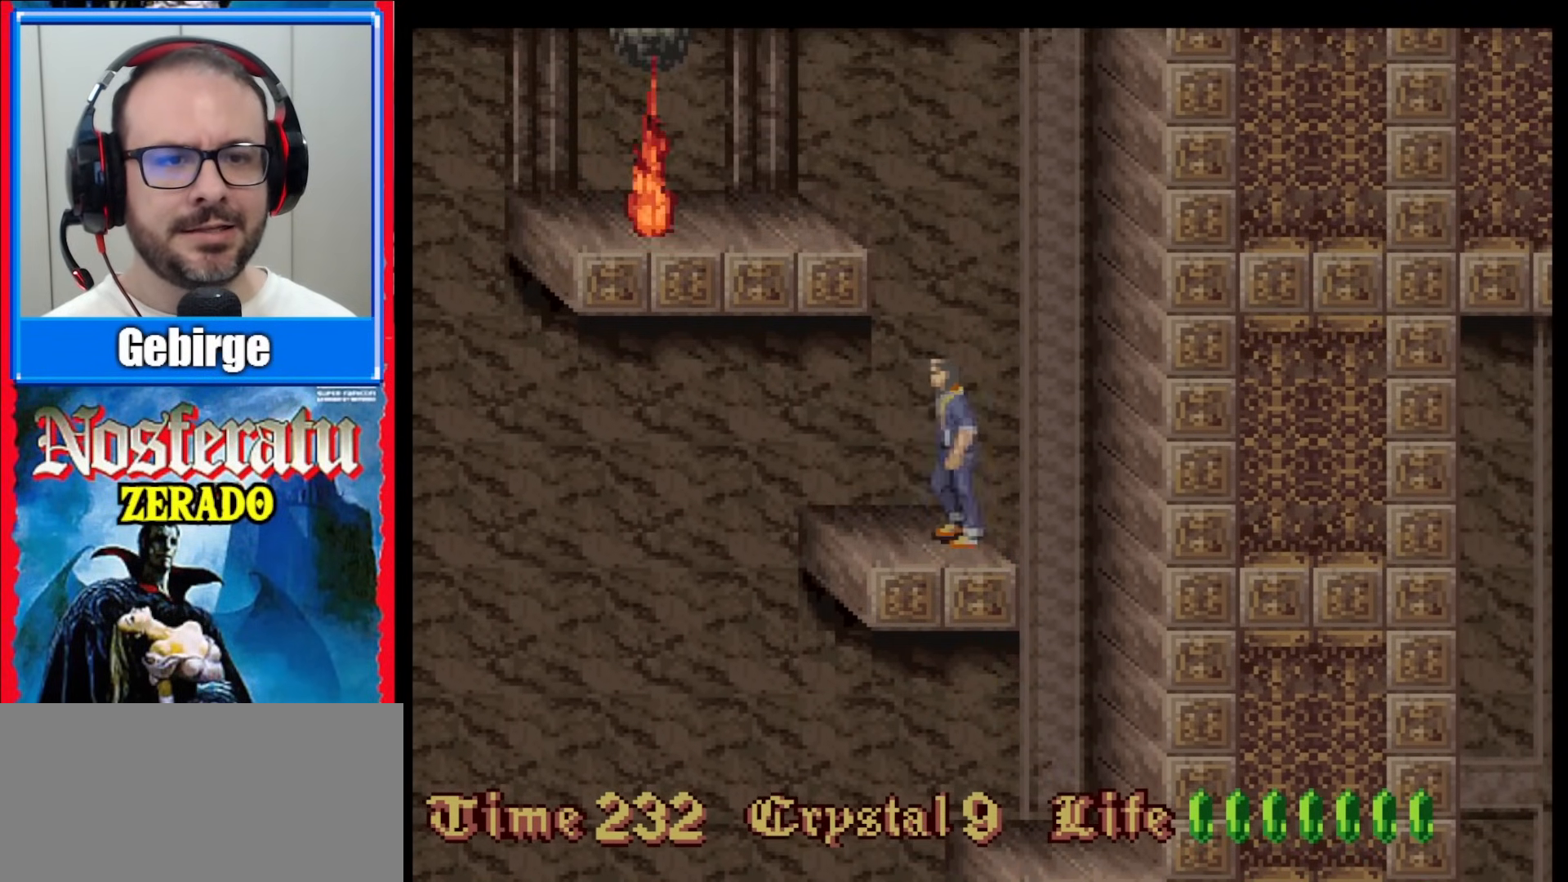
{"buttons": ["DPAD_LEFT"], "events": [[50, "DPAD_LEFT", "up"], [500, "DPAD_LEFT", "down"]]}
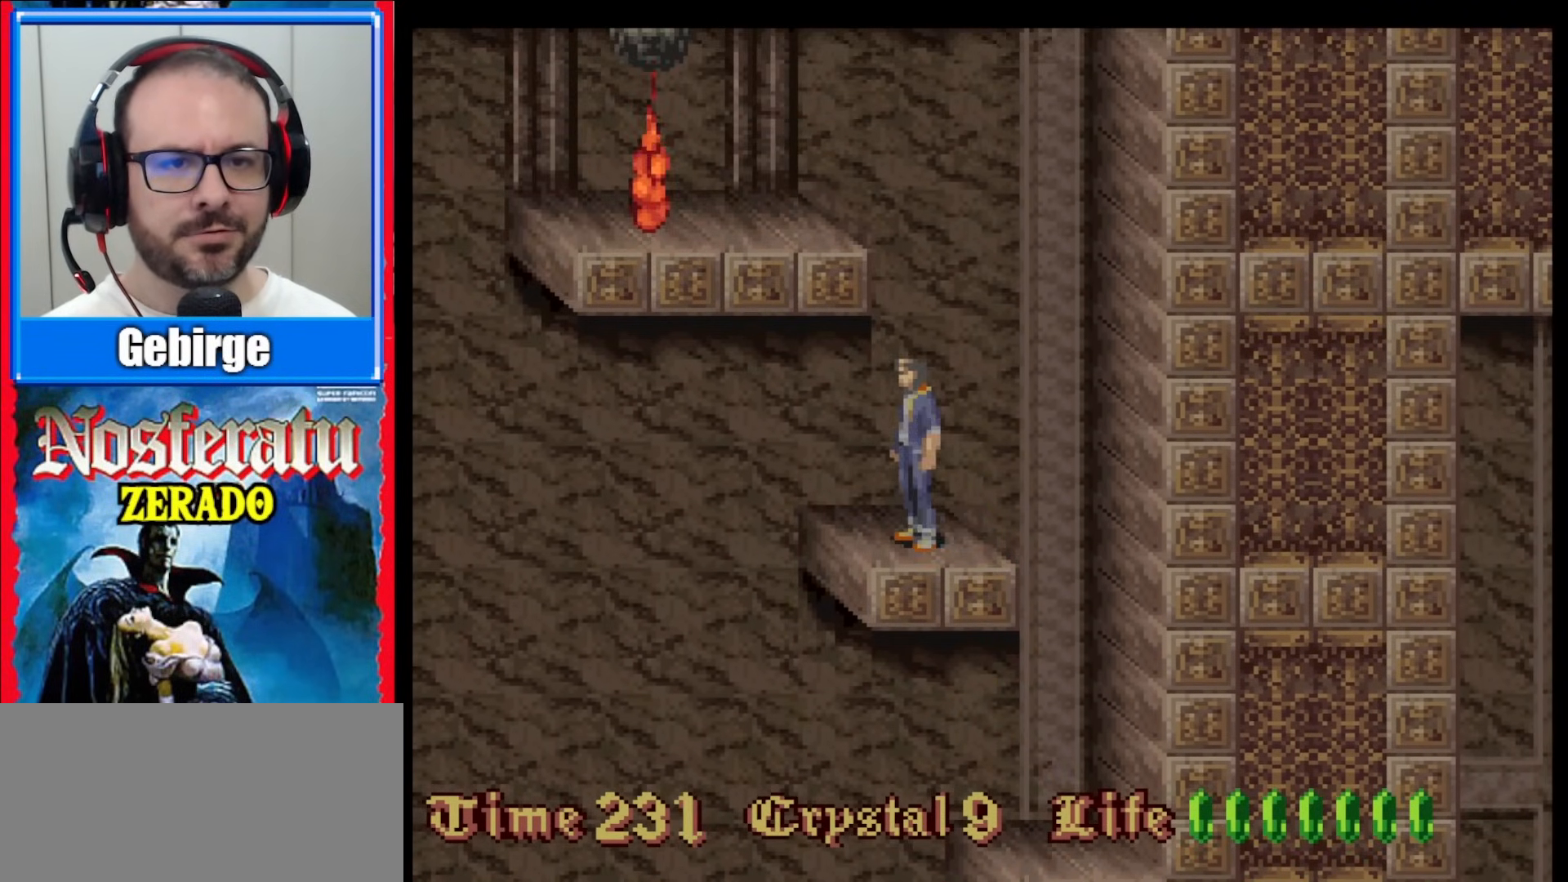
{"buttons": ["DPAD_UP"], "events": [[133, "DPAD_LEFT", "up"], [250, "DPAD_UP", "down"]]}
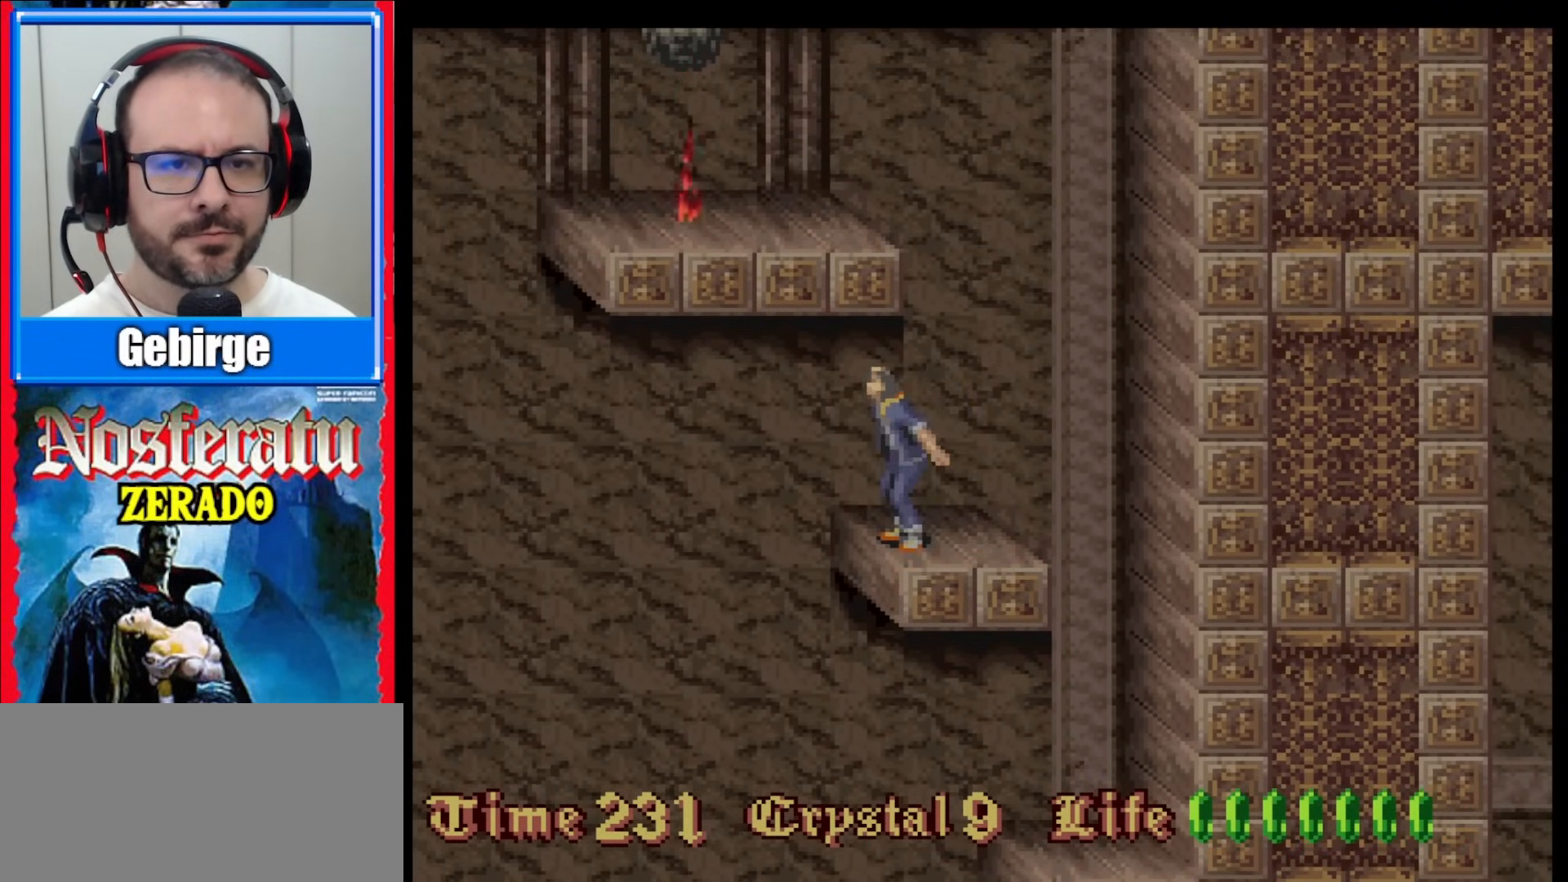
{"buttons": ["DPAD_UP"], "events": []}
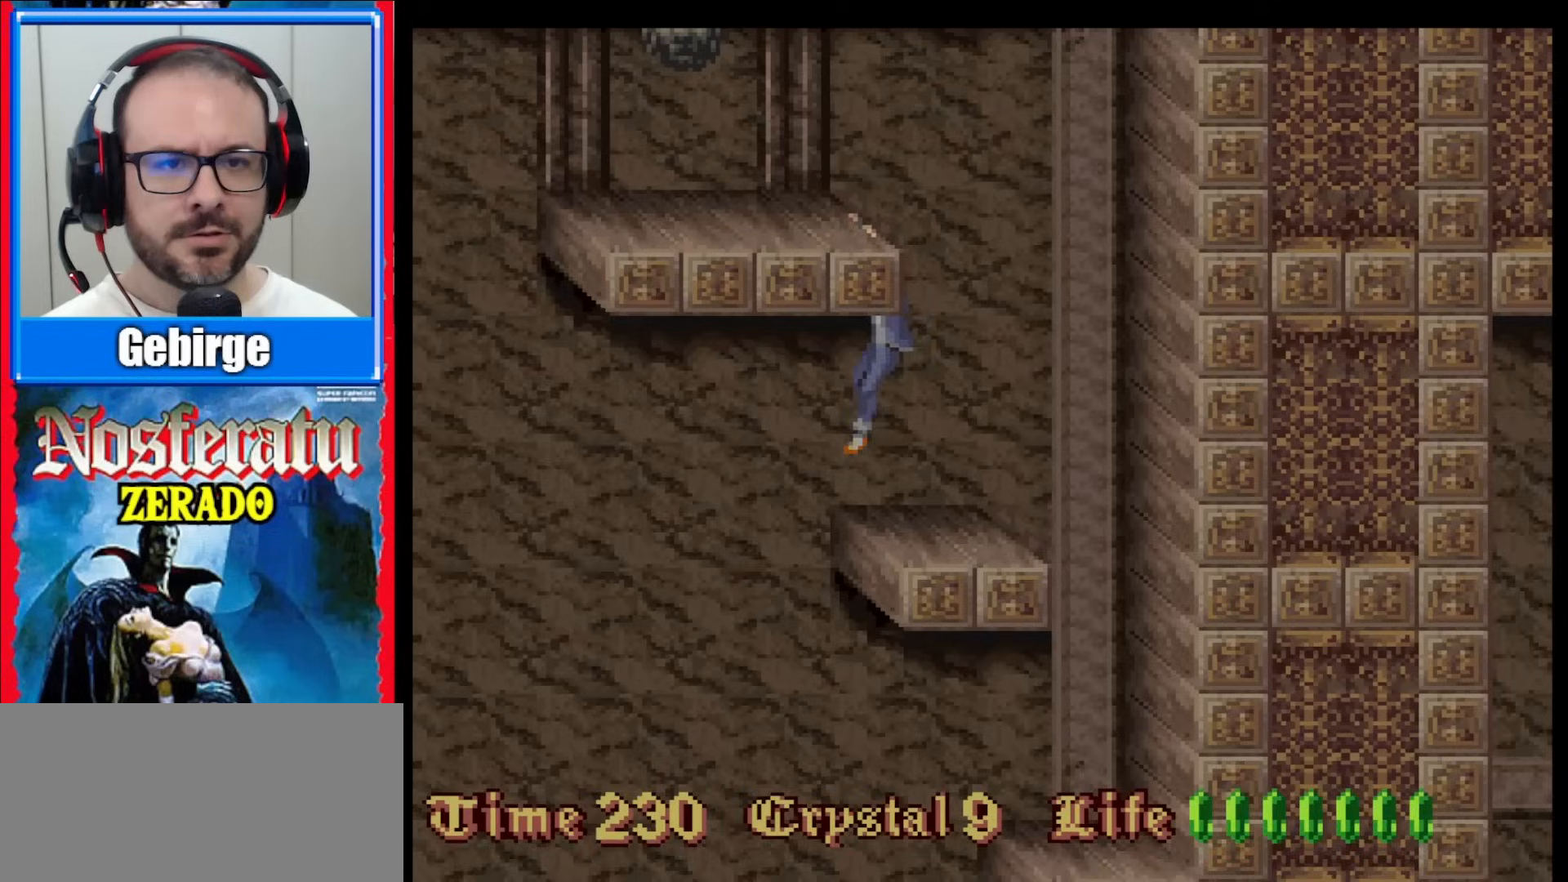
{"buttons": ["DPAD_UP"], "events": []}
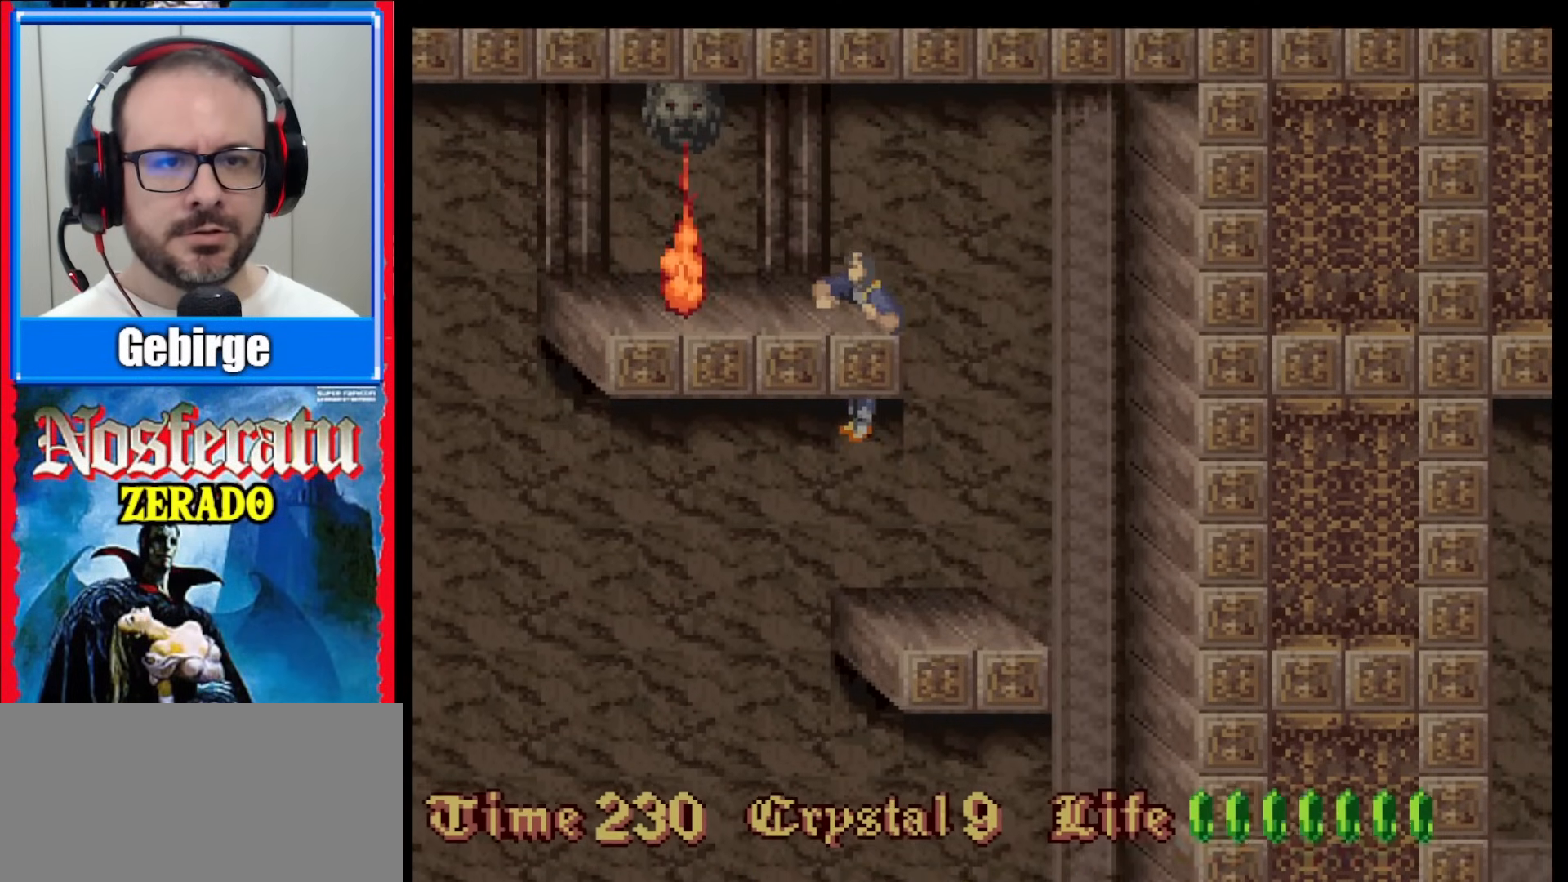
{"buttons": [], "events": [[33, "DPAD_UP", "up"]]}
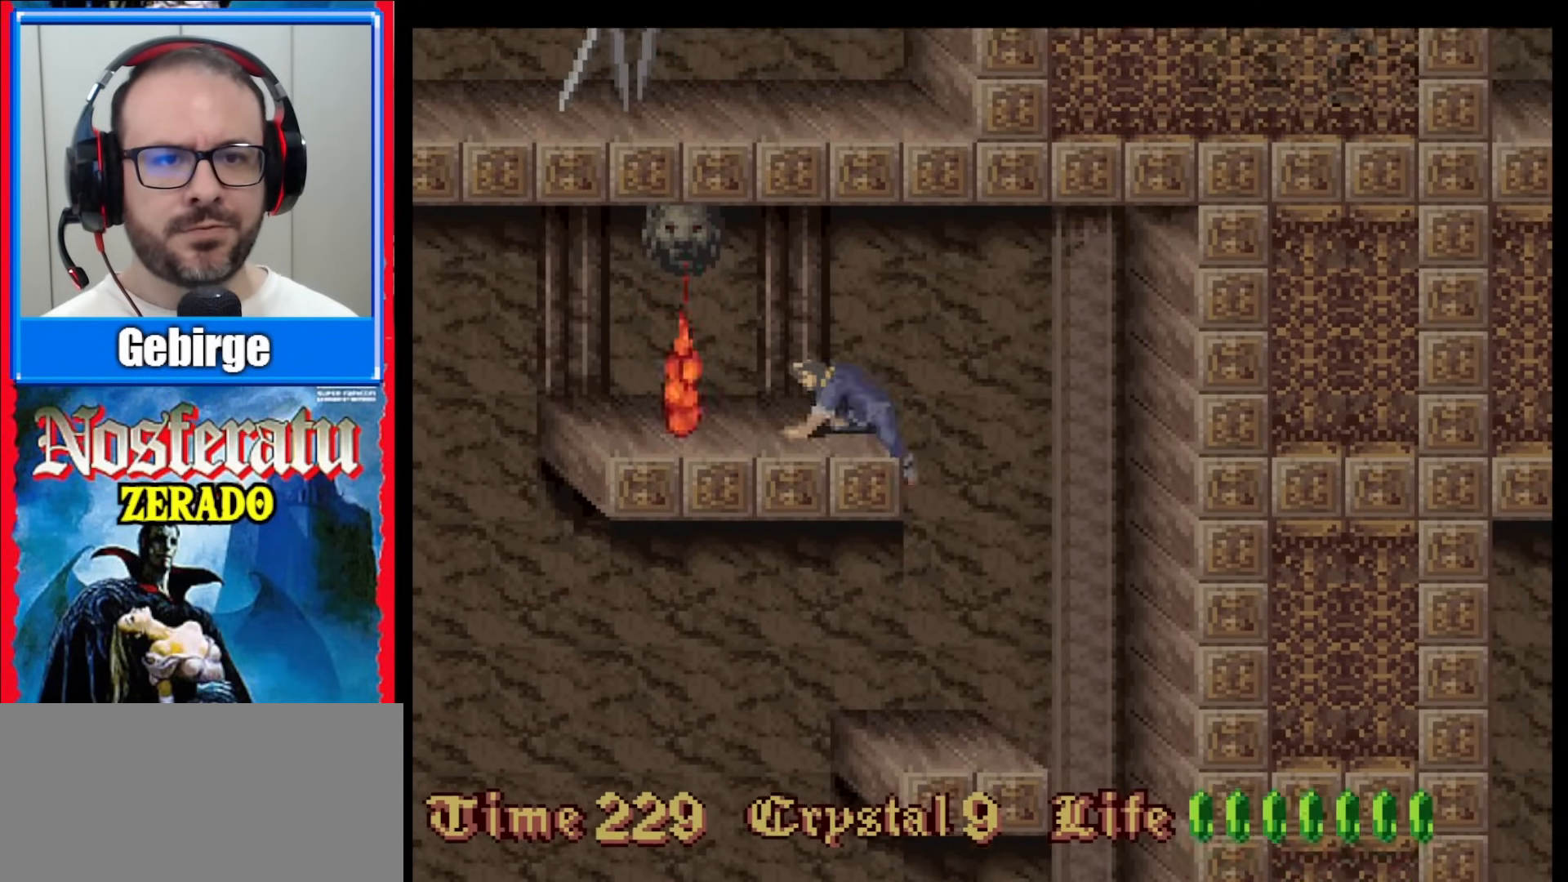
{"buttons": [], "events": []}
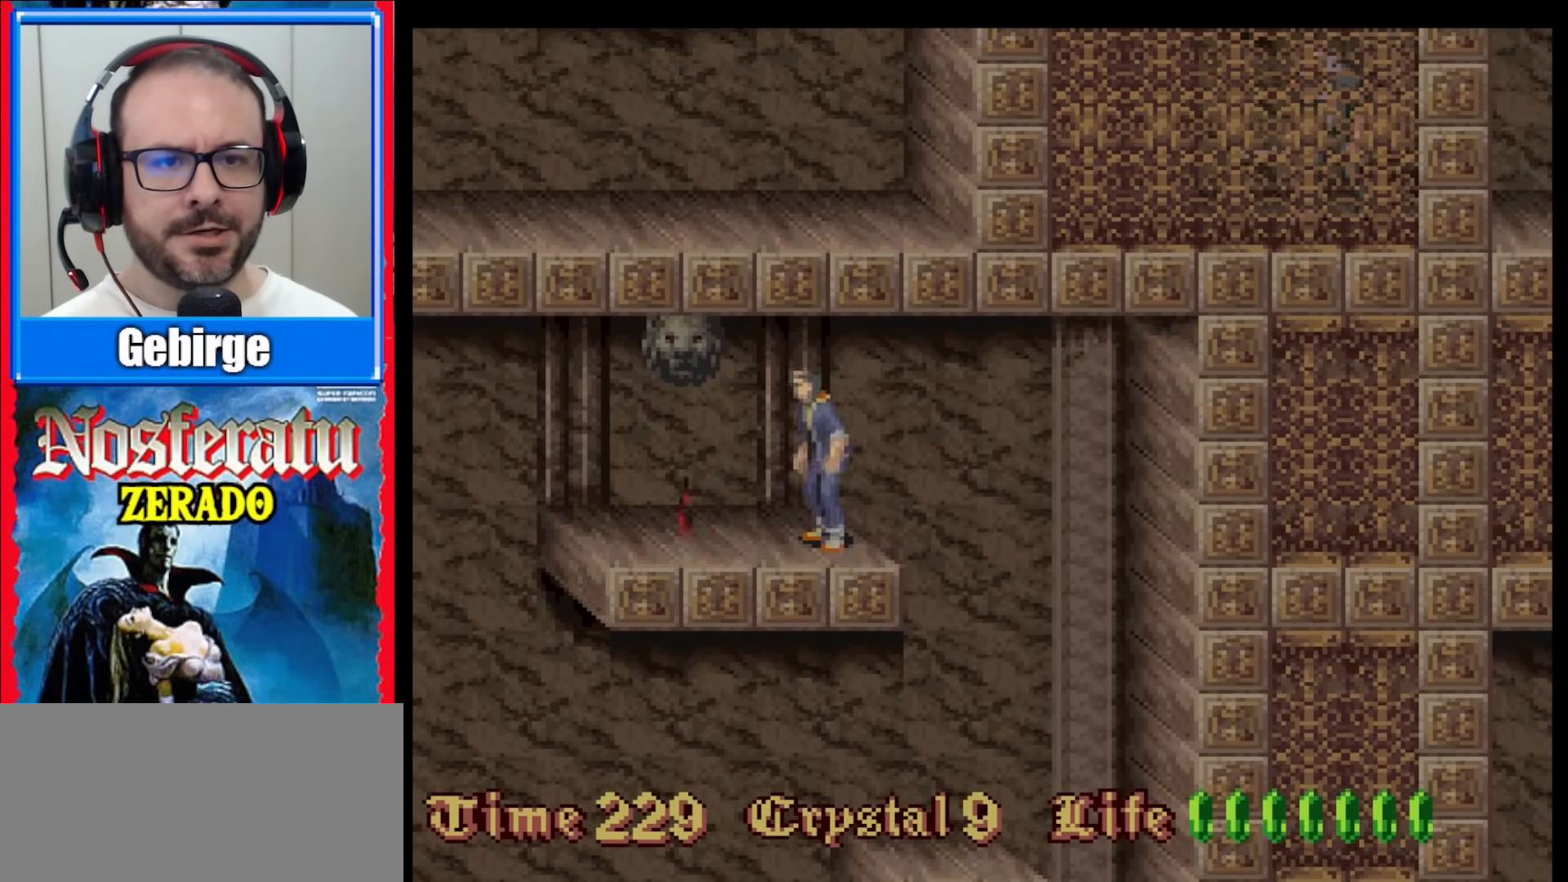
{"buttons": [], "events": [[17, "DPAD_LEFT", "down"], [400, "DPAD_LEFT", "up"]]}